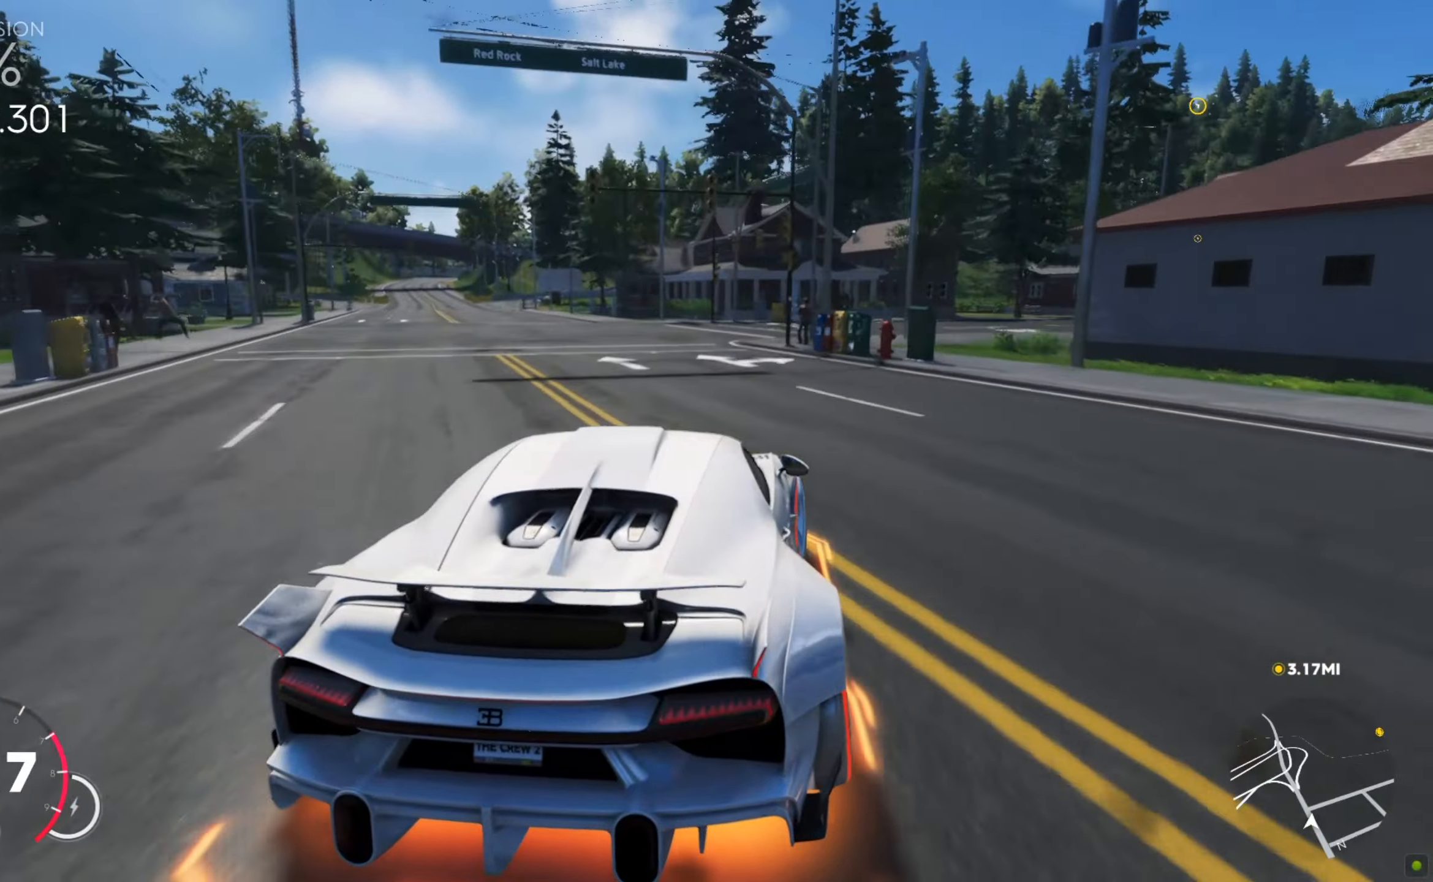
Gameplay with keyboard and mouse; each line is a JSON object with the keys and mouse buttons held at the frame after it. "events" lists presses ("down") and releases ("up") of "a", "d", "s", "shift", "space", "w", "mouse_left" and "mouse_right" between this image and that frame as [ms after this image, input, new state], when the widget could be followed in between. "mouse_left", "mouse_right" = the "left", "right" buttons of the "mouse" list. No other keys are recorded. Mouse movement is not recorded.
{"keys": ["d", "w"], "mouse": [], "events": [[103, "w", "down"]]}
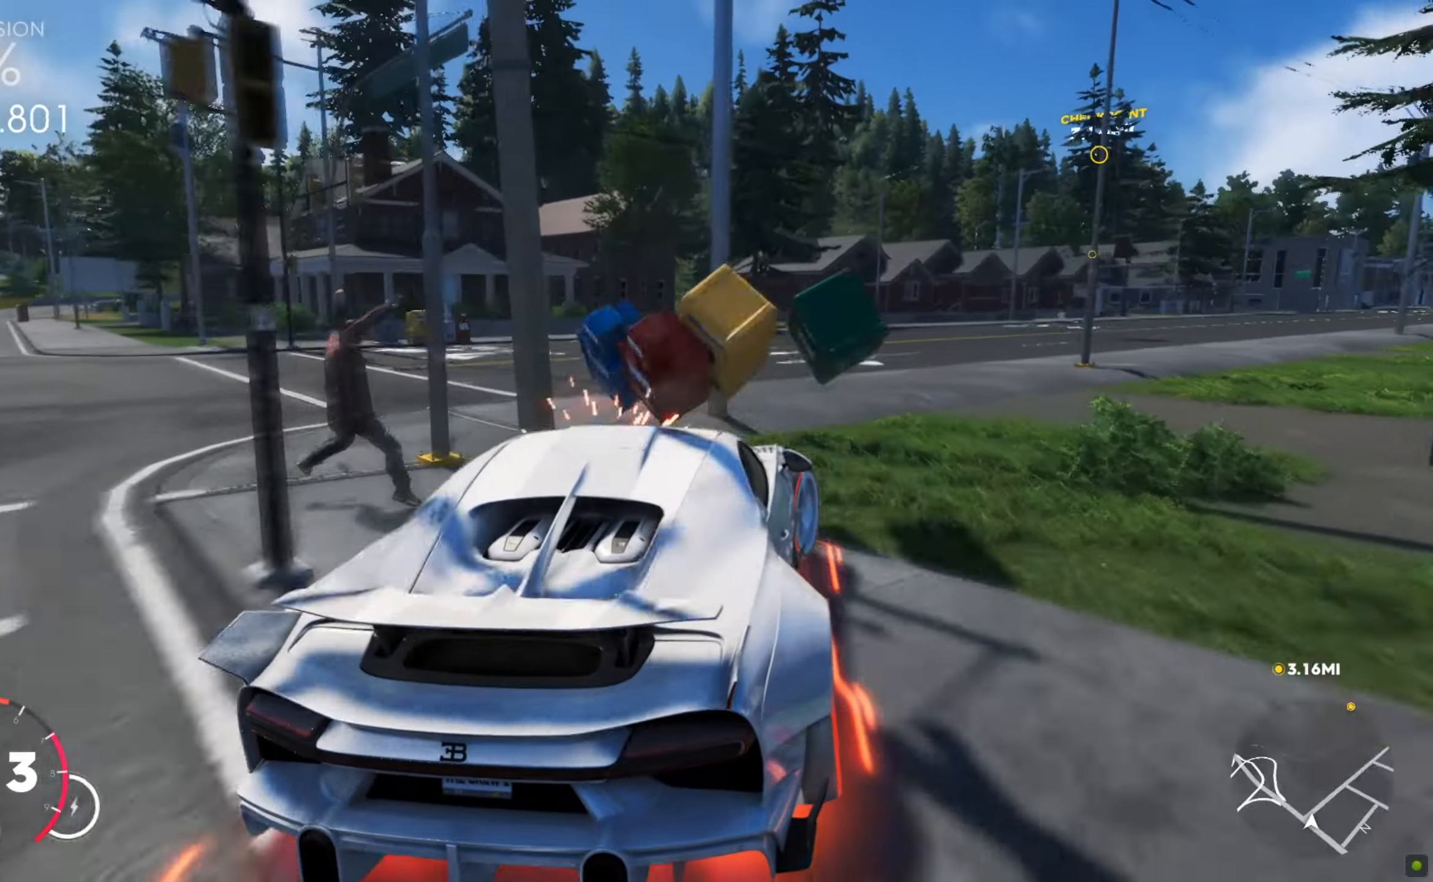
{"keys": ["d", "shift", "w"], "mouse": [], "events": [[445, "shift", "down"]]}
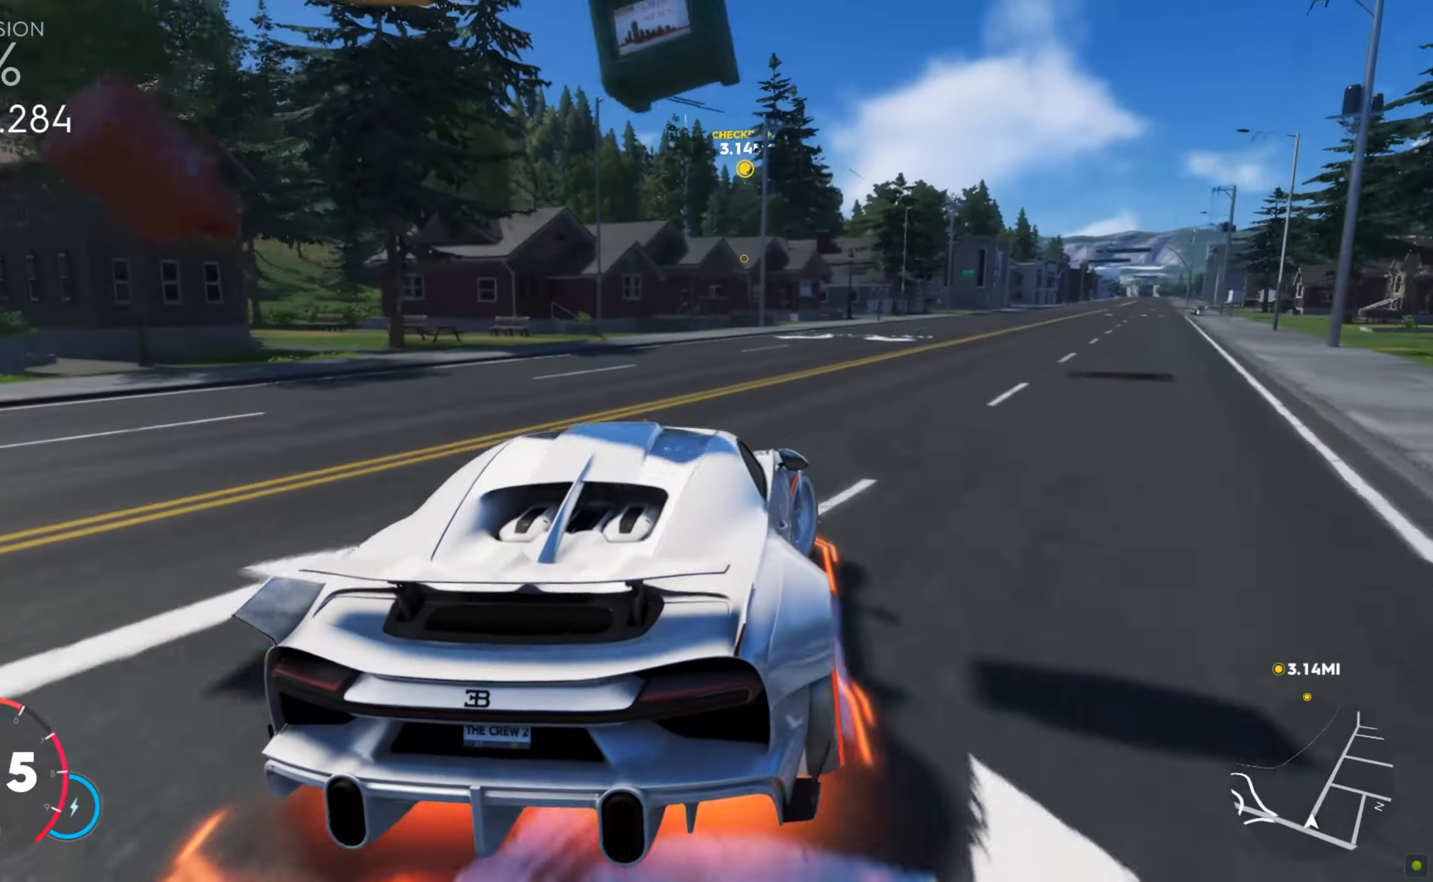
{"keys": ["shift", "w"], "mouse": [], "events": [[154, "d", "up"]]}
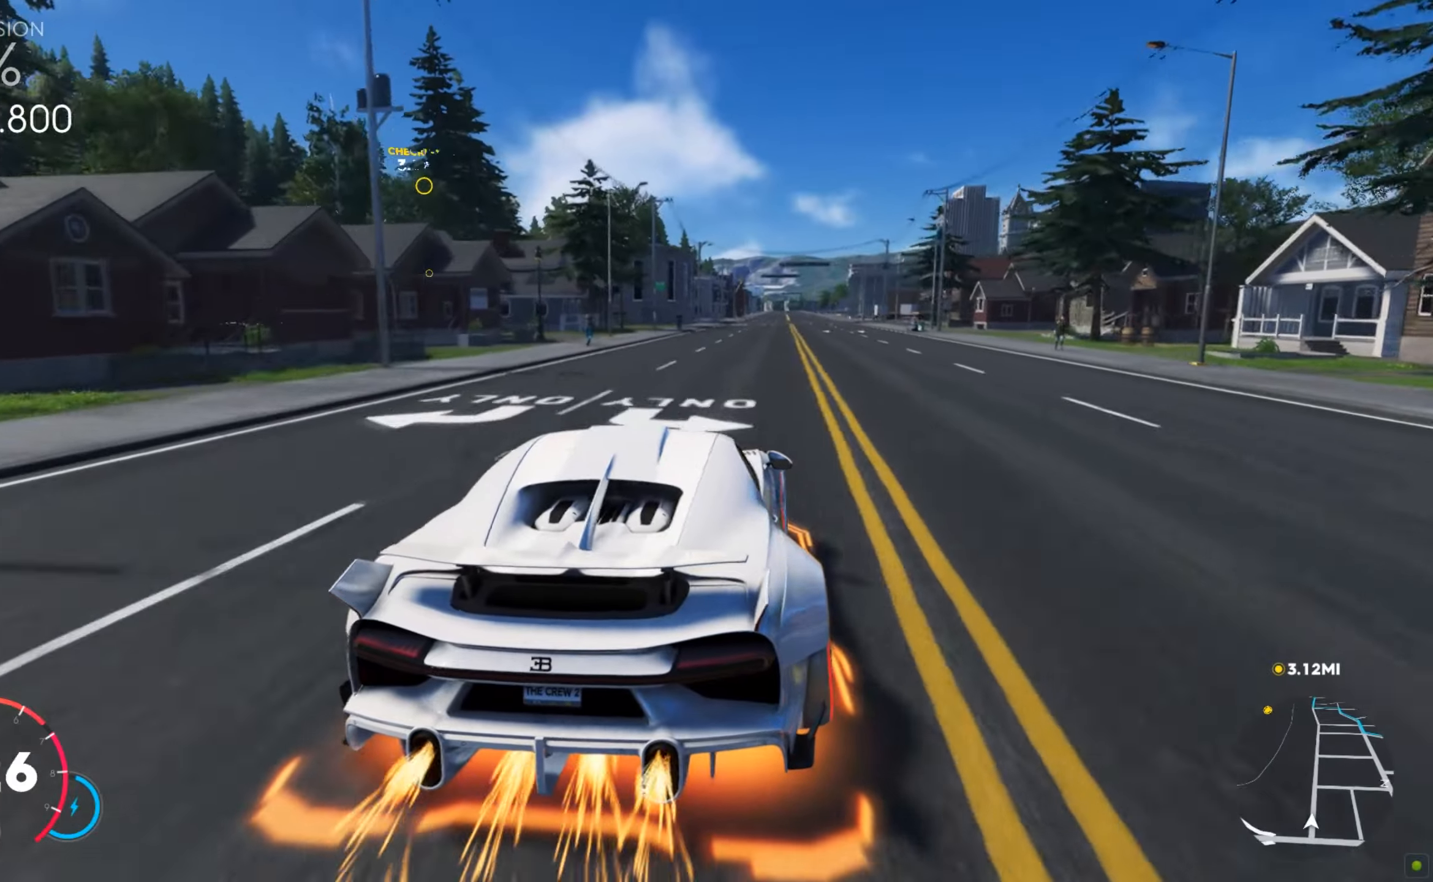
{"keys": ["d", "shift", "w"], "mouse": [], "events": [[496, "d", "down"]]}
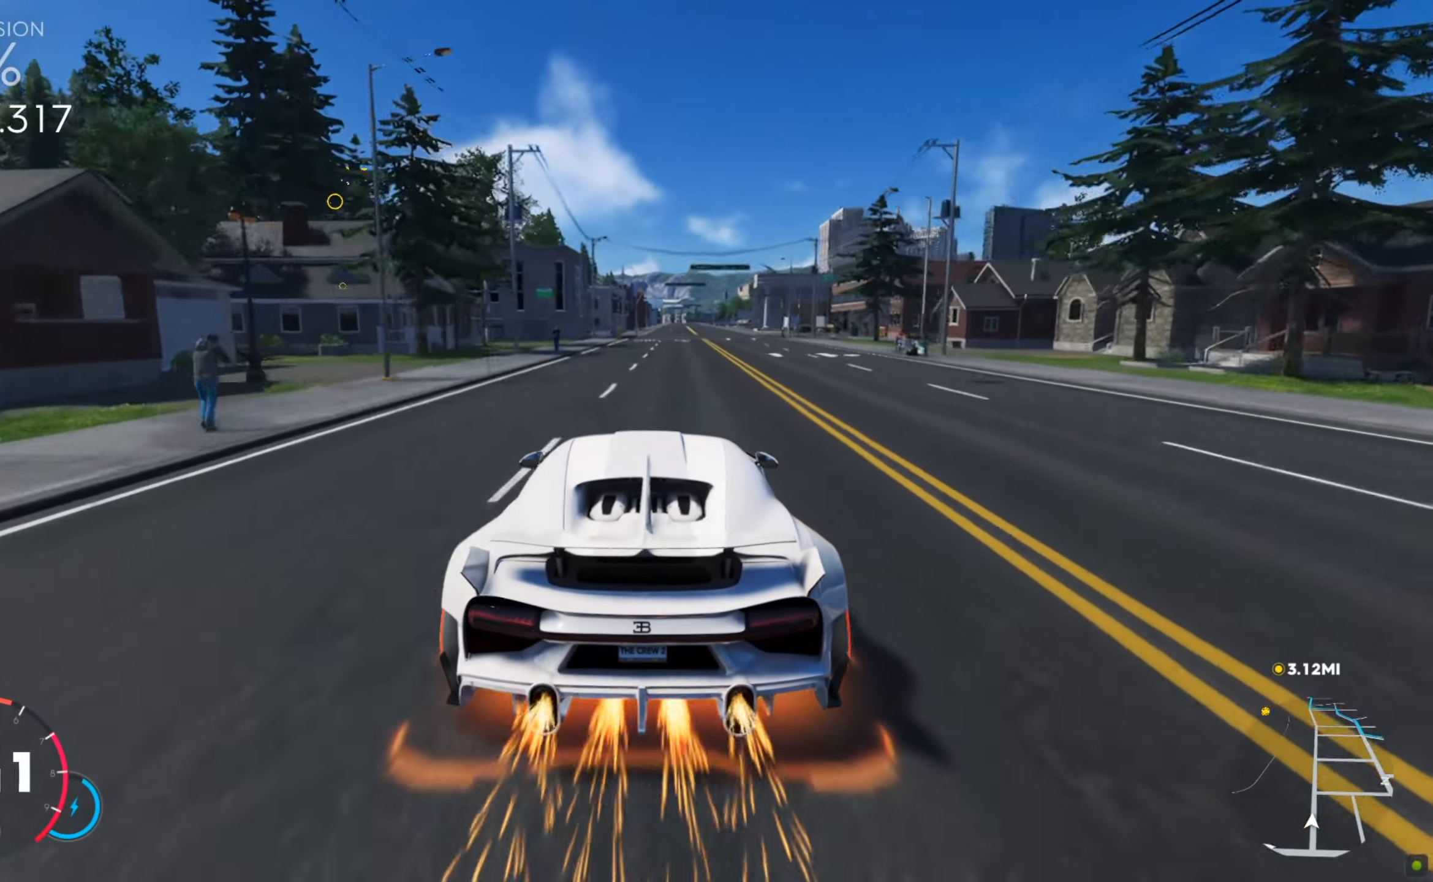
{"keys": ["shift", "w"], "mouse": [], "events": [[120, "d", "up"], [240, "d", "down"], [377, "d", "up"]]}
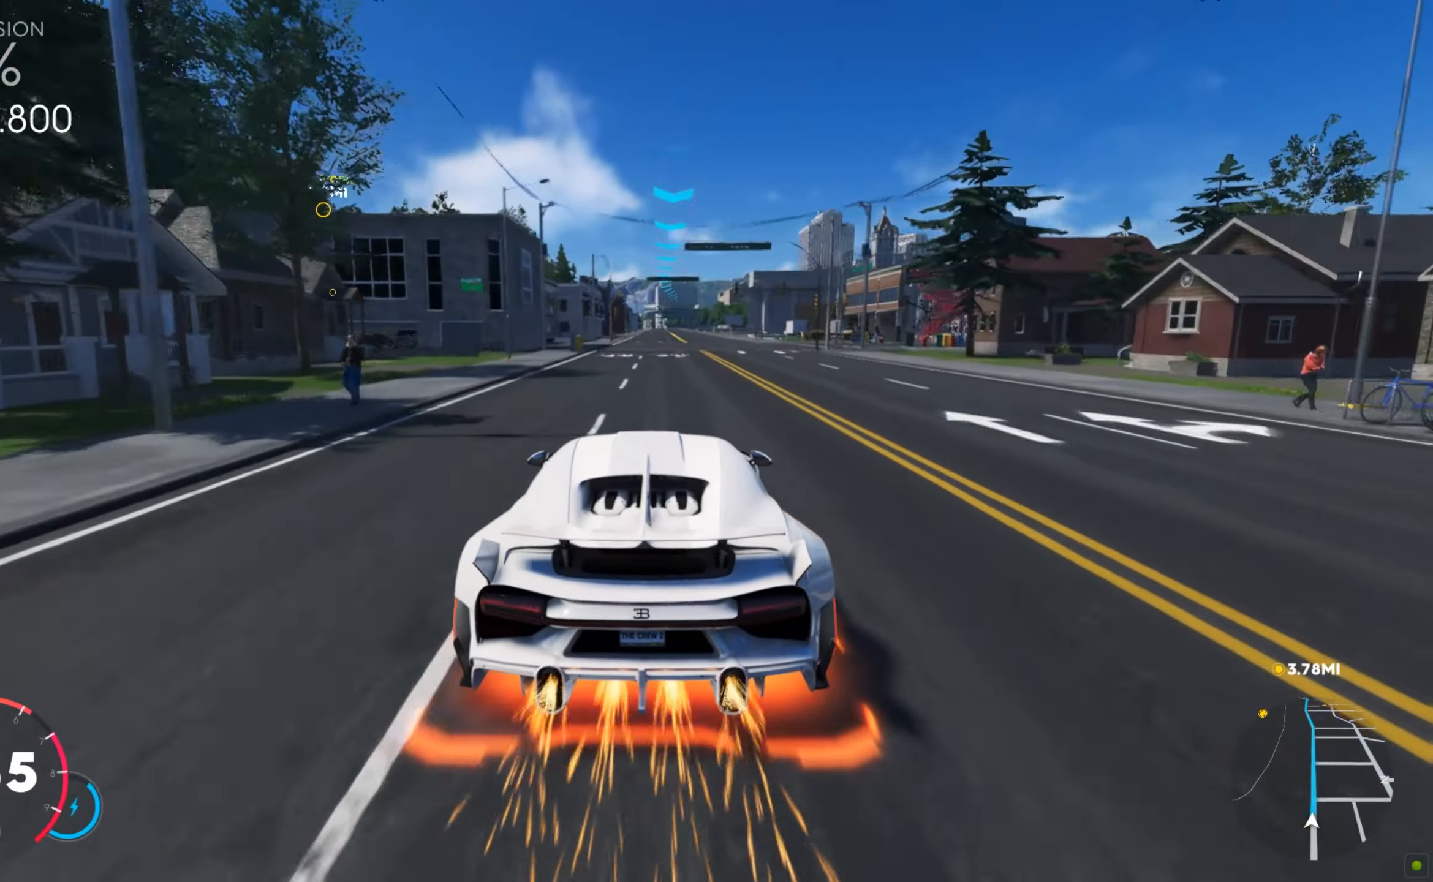
{"keys": ["shift", "w"], "mouse": [], "events": []}
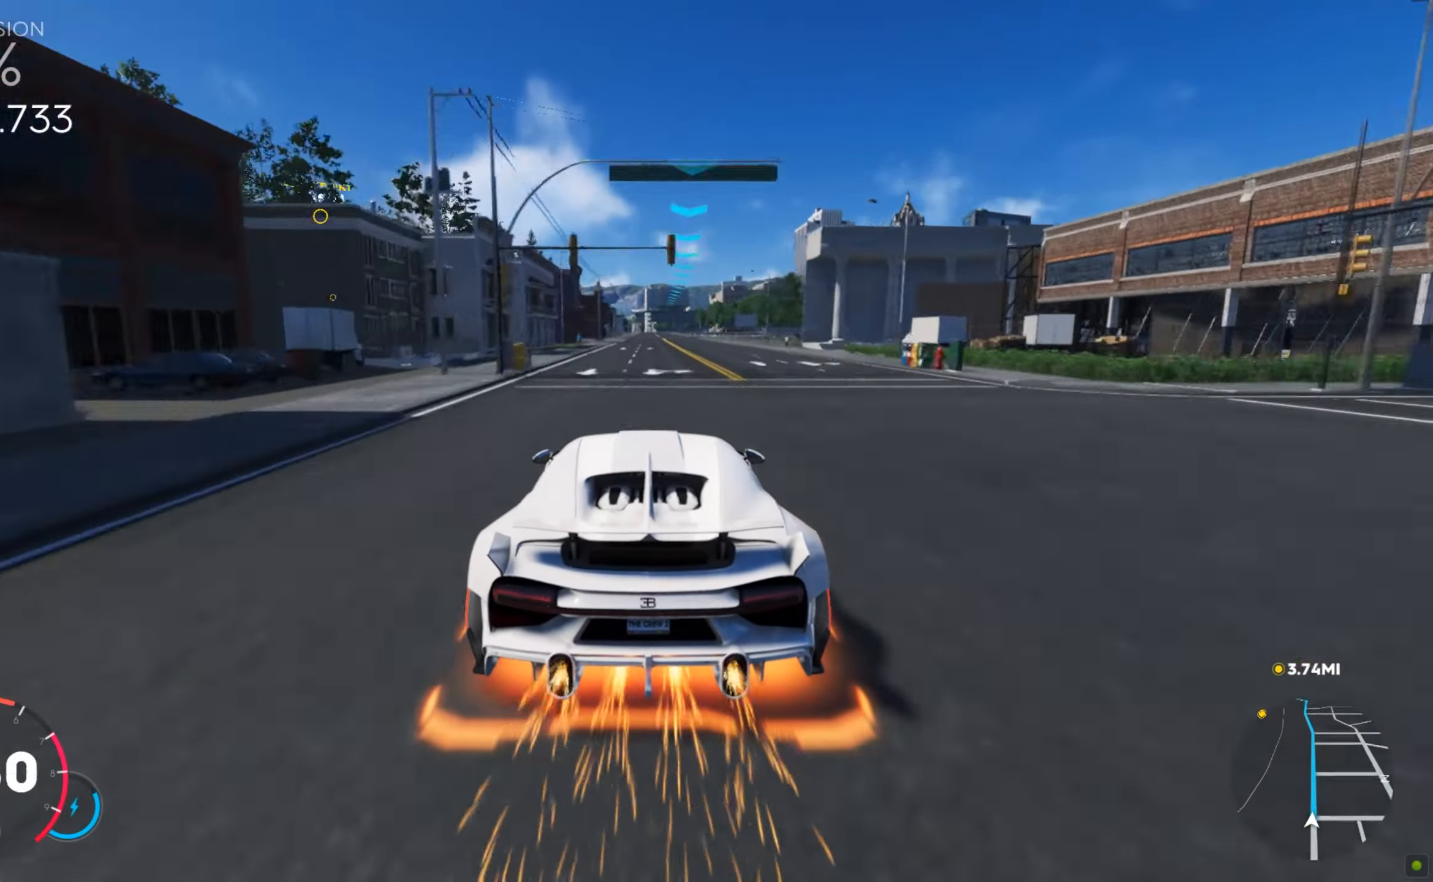
{"keys": ["shift", "w"], "mouse": [], "events": []}
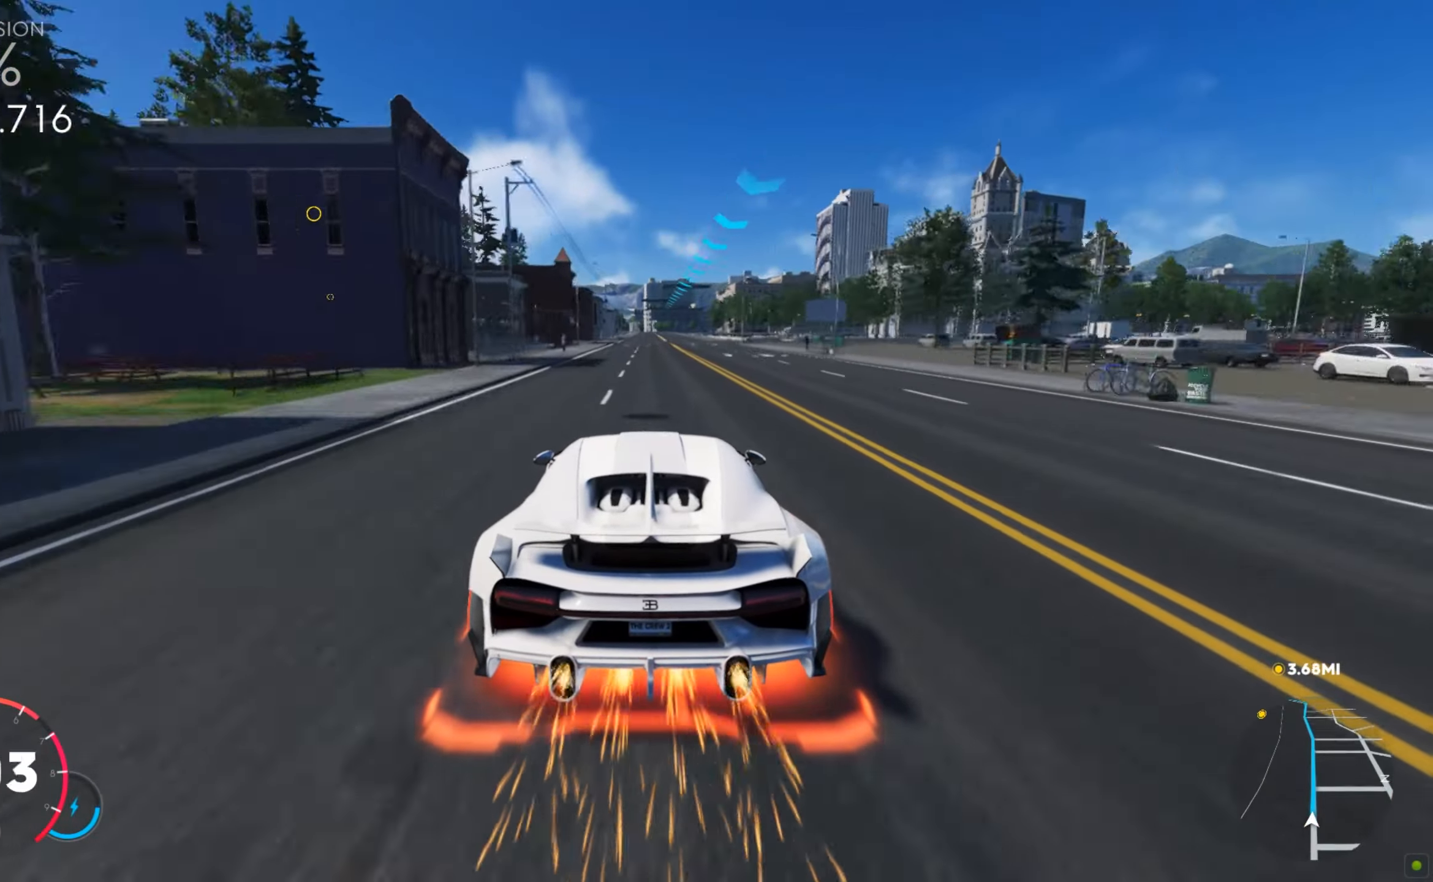
{"keys": ["shift", "w"], "mouse": [], "events": []}
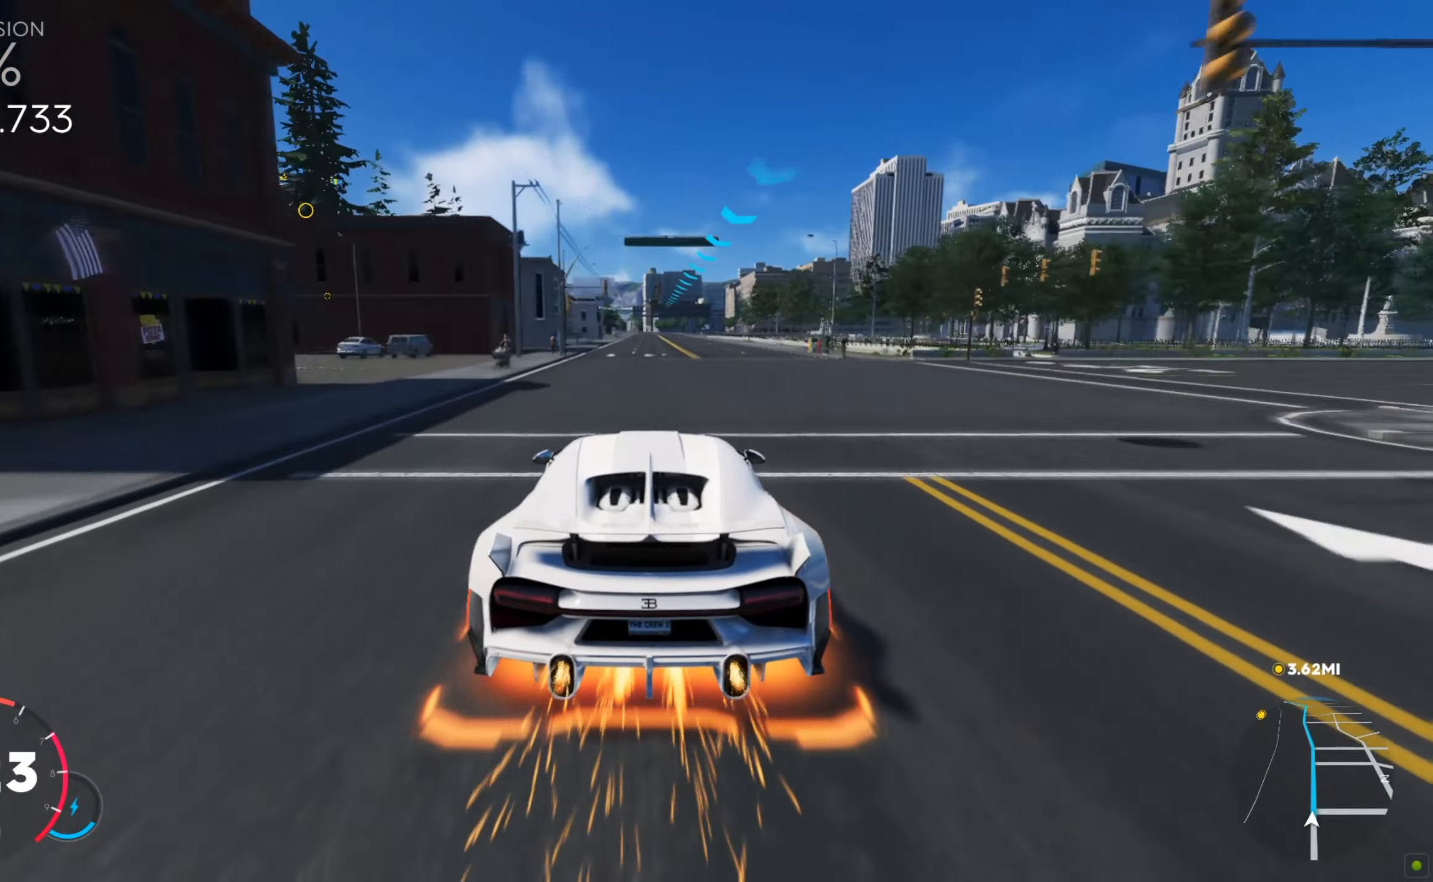
{"keys": ["w"], "mouse": [], "events": [[189, "shift", "up"]]}
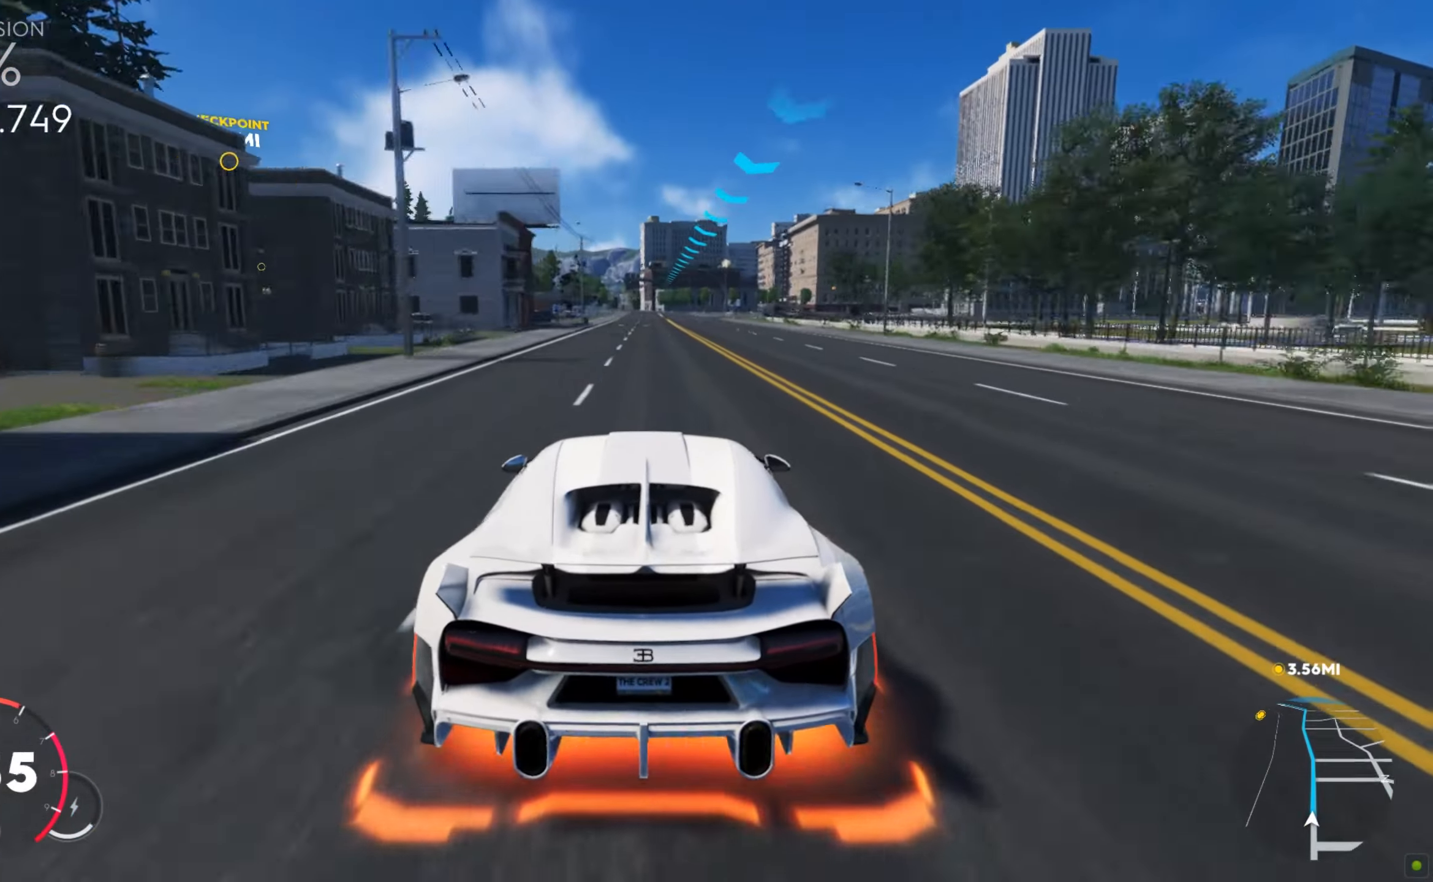
{"keys": ["w"], "mouse": [], "events": []}
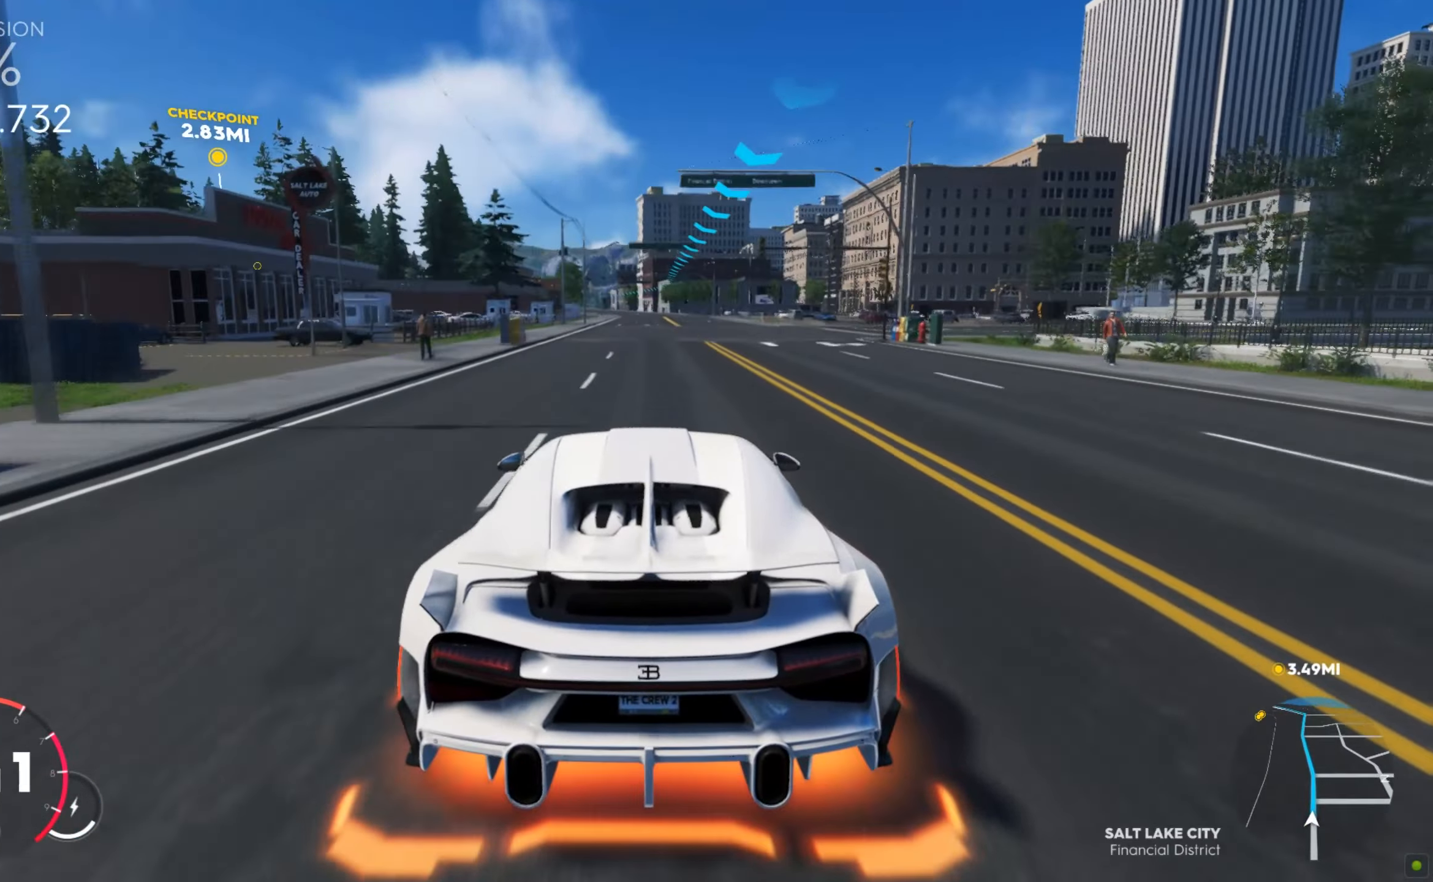
{"keys": ["w"], "mouse": [], "events": []}
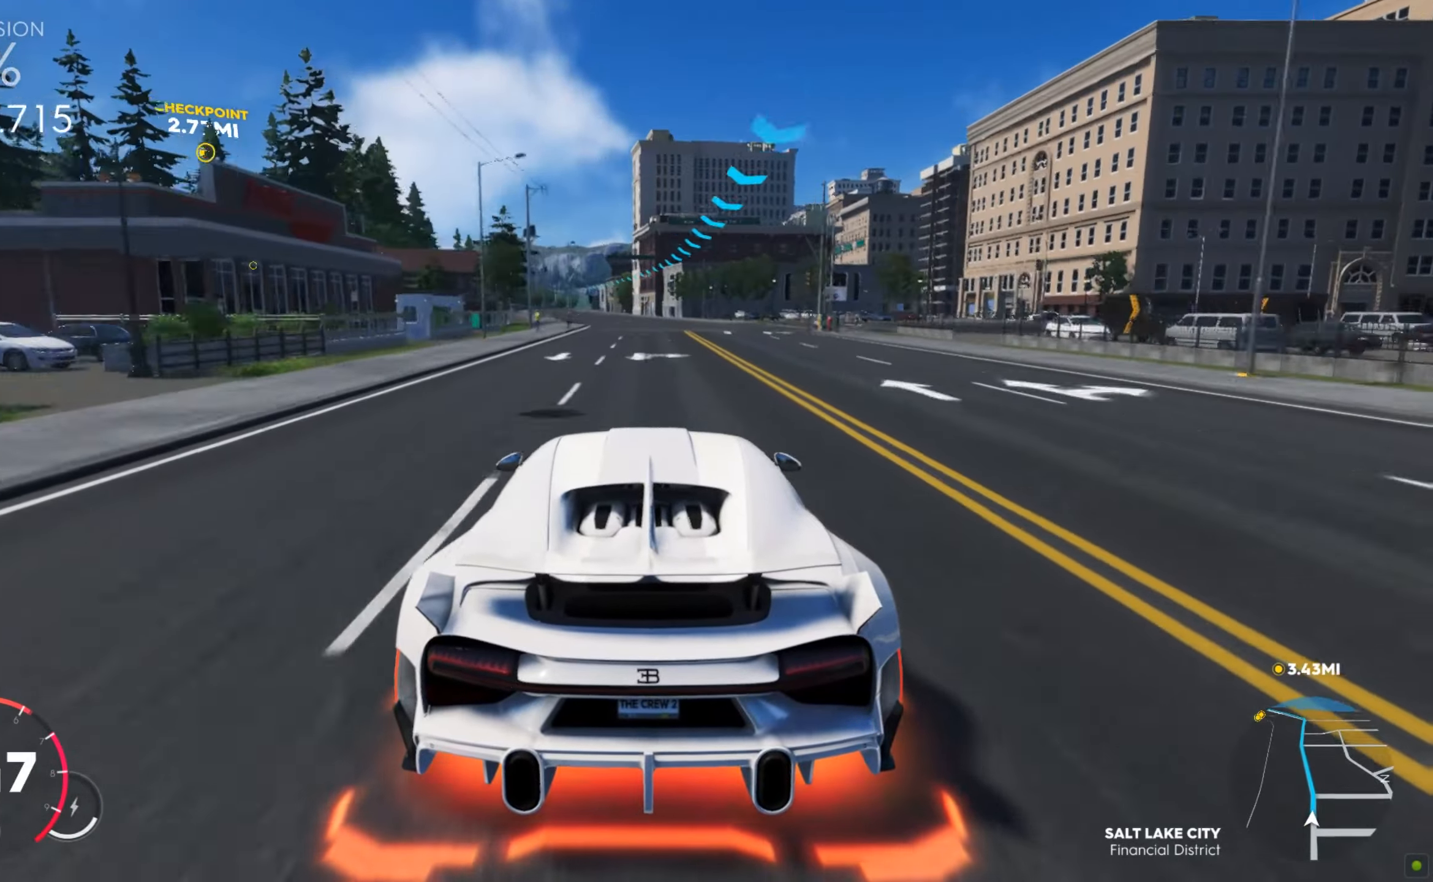
{"keys": ["w"], "mouse": [], "events": [[51, "a", "down"], [291, "a", "up"]]}
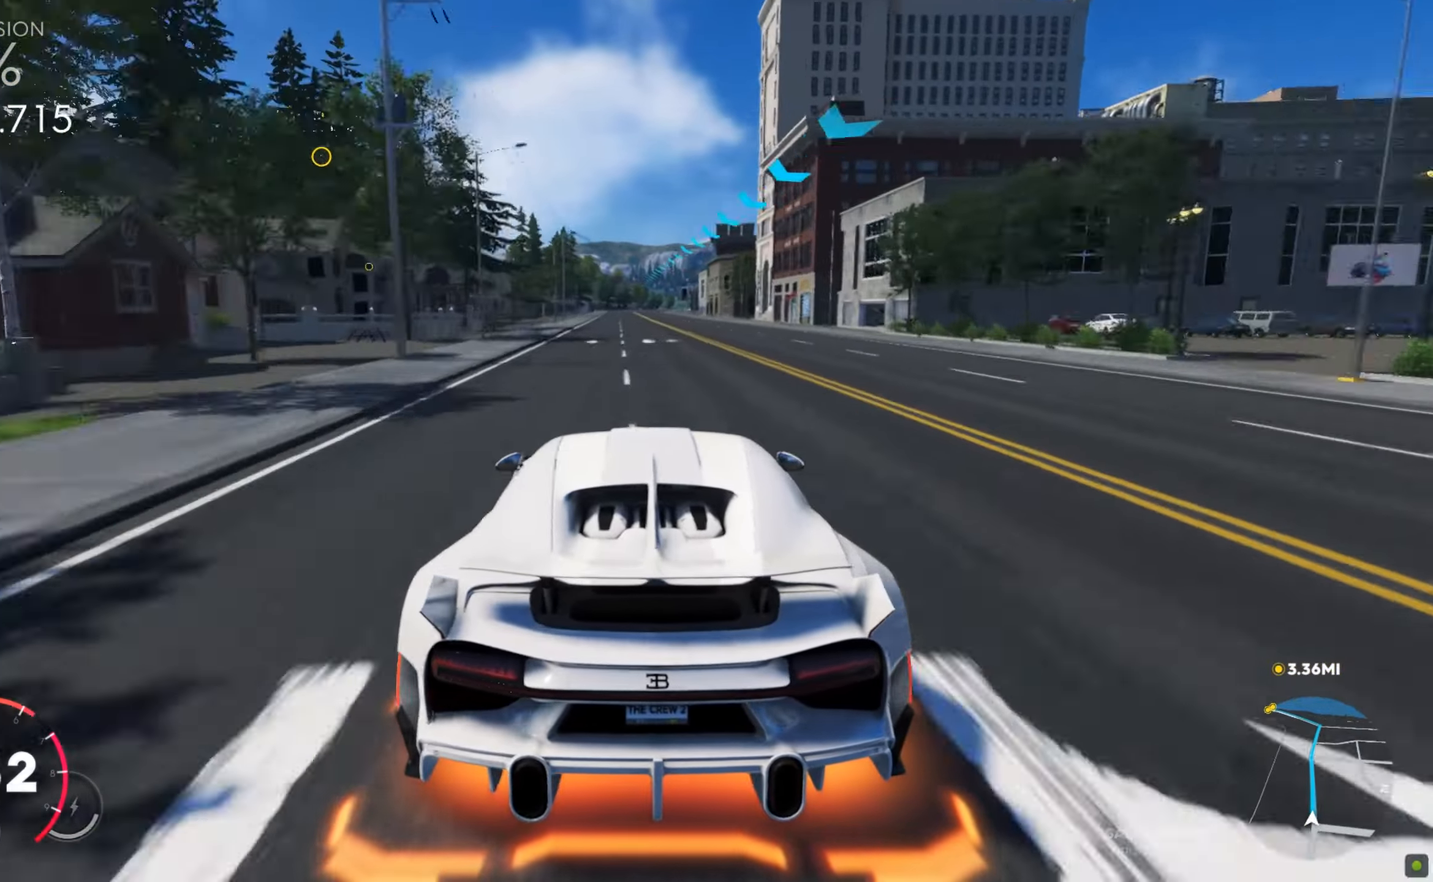
{"keys": ["w"], "mouse": [], "events": []}
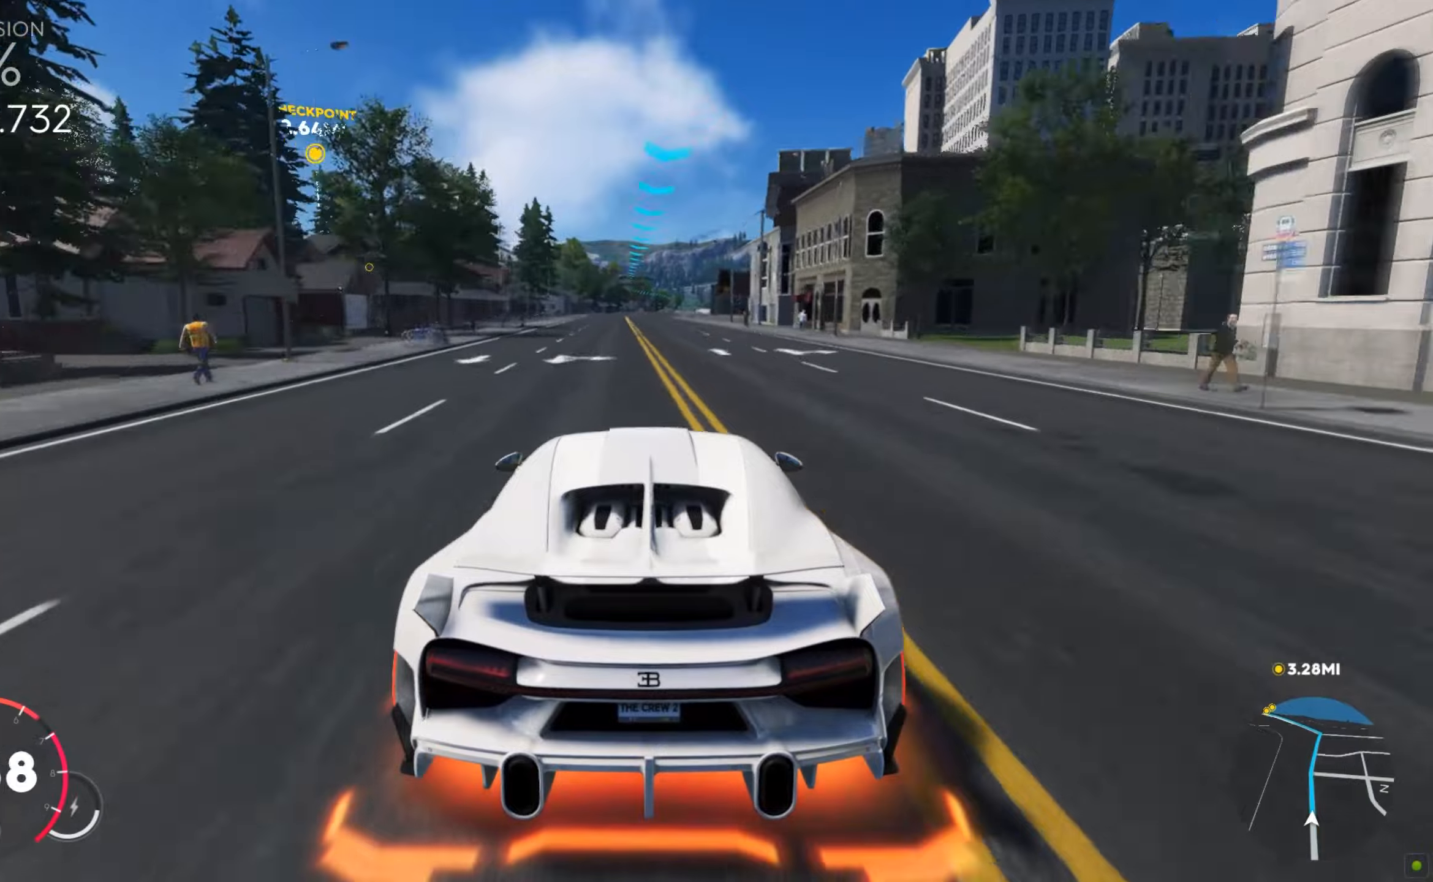
{"keys": ["d", "w"], "mouse": [], "events": [[514, "d", "down"]]}
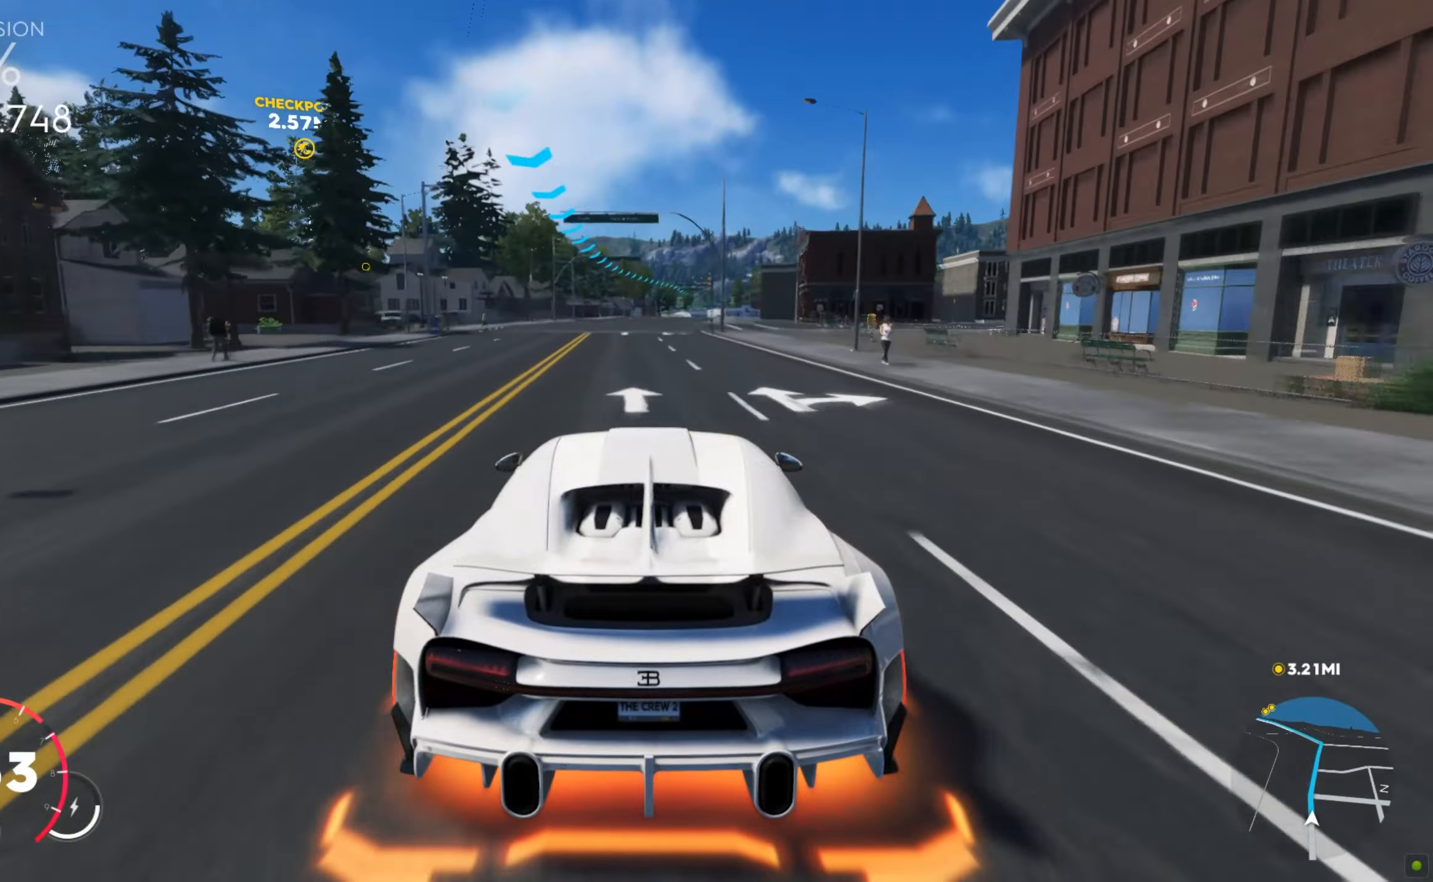
{"keys": ["w"], "mouse": [], "events": [[86, "d", "up"], [137, "d", "down"], [291, "d", "up"], [359, "d", "down"], [496, "d", "up"]]}
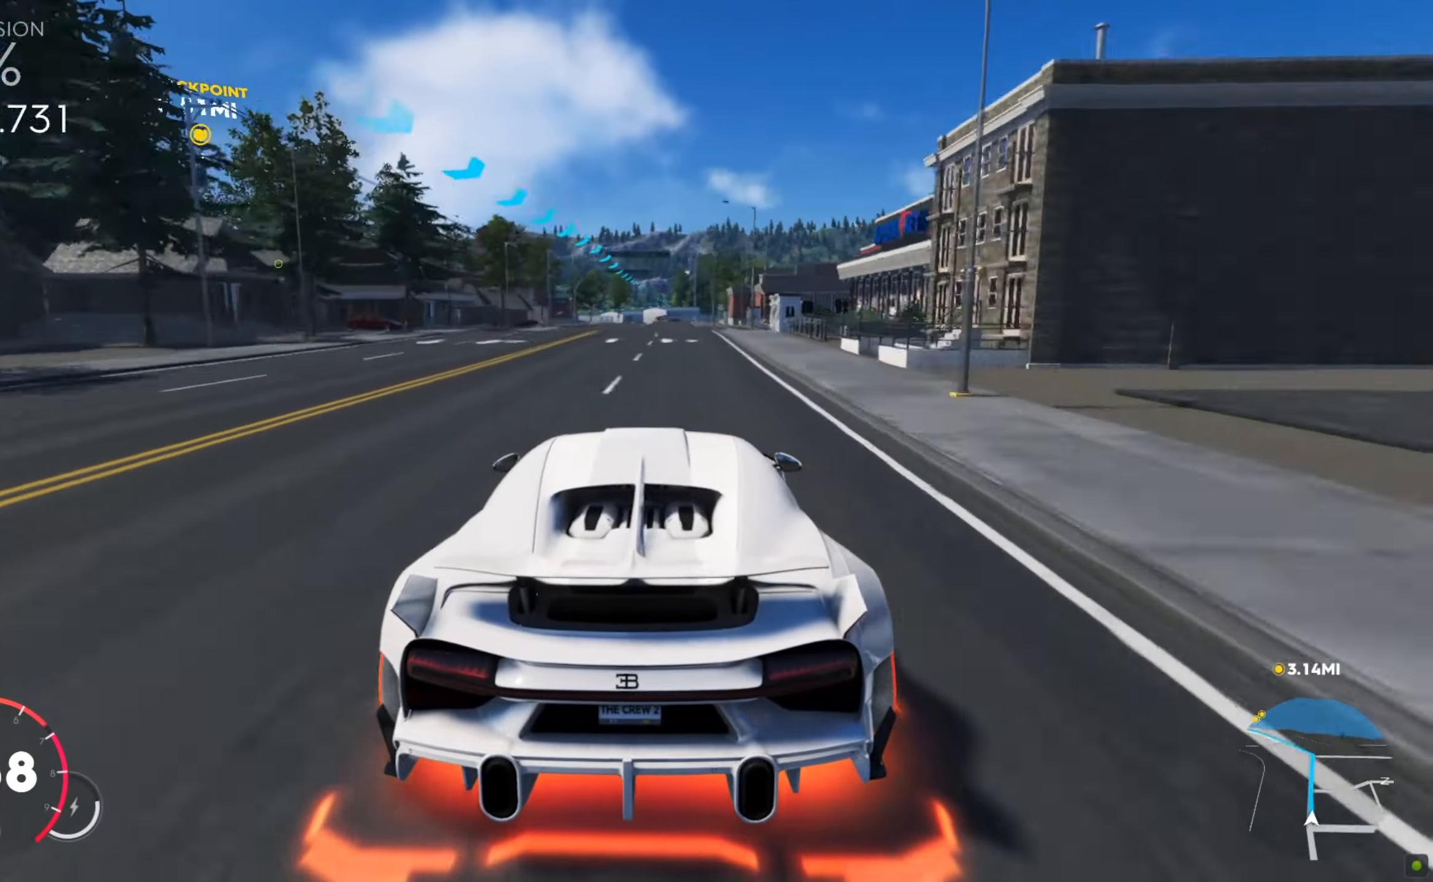
{"keys": ["w"], "mouse": [], "events": [[103, "d", "down"], [189, "d", "up"]]}
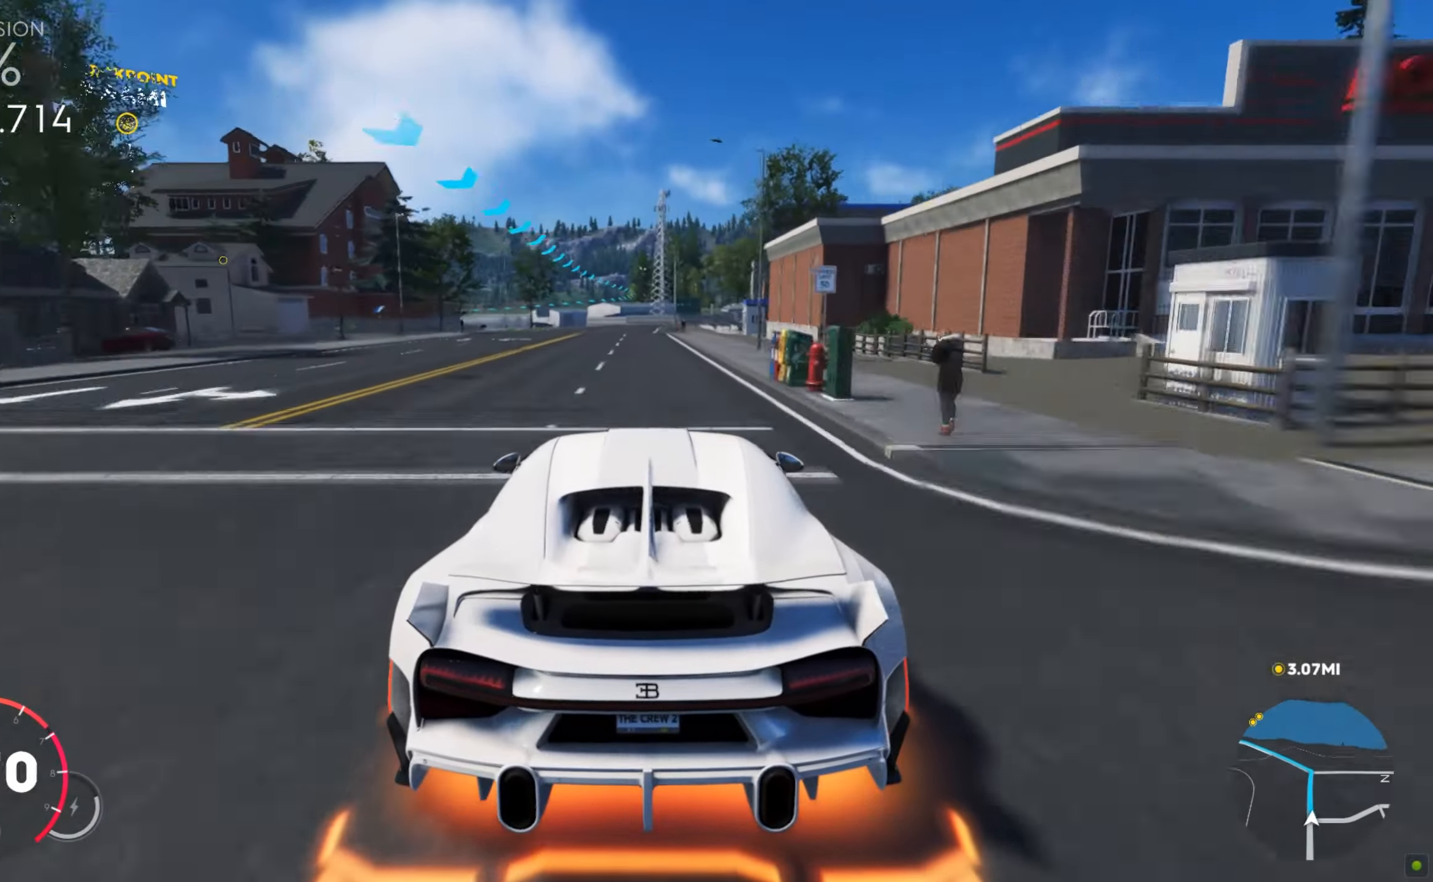
{"keys": ["a"], "mouse": [], "events": [[257, "a", "down"], [291, "w", "up"], [325, "s", "down"], [428, "s", "up"], [462, "s", "down"], [496, "s", "up"]]}
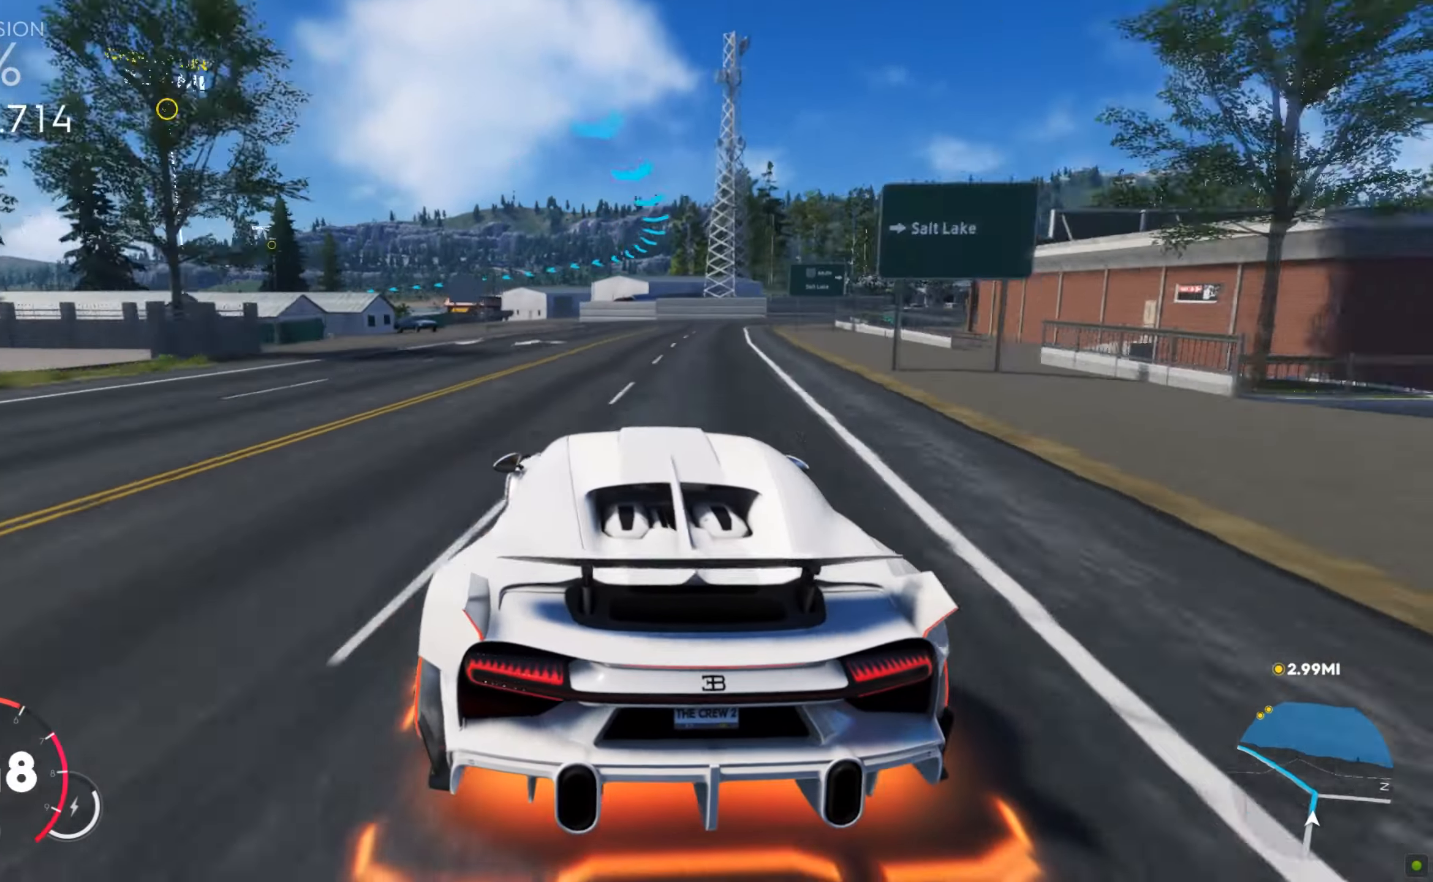
{"keys": ["a", "w"], "mouse": [], "events": [[35, "w", "down"], [137, "a", "up"], [154, "a", "down"]]}
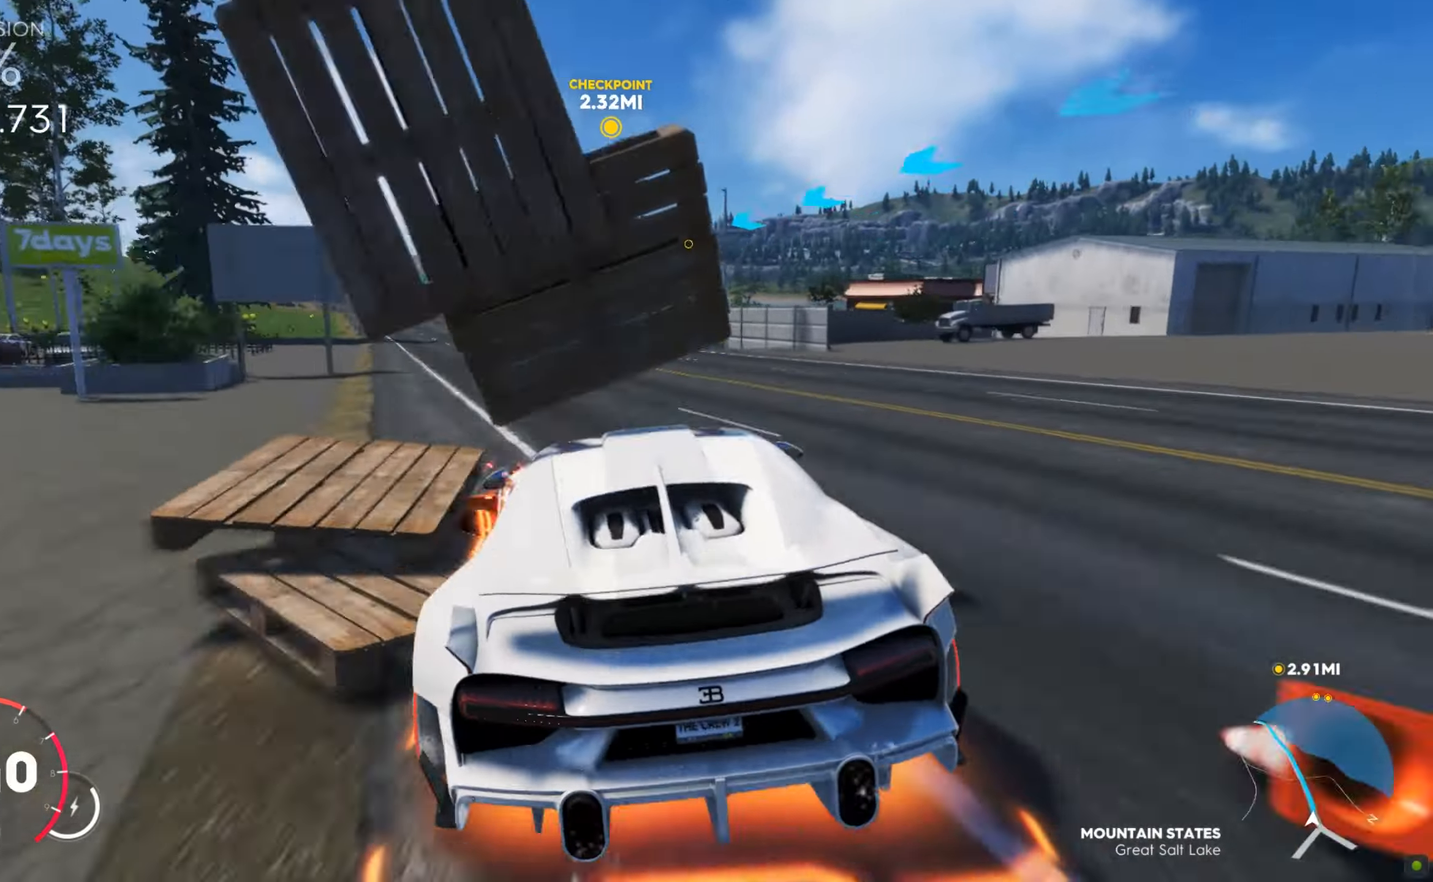
{"keys": ["w"], "mouse": [], "events": [[240, "a", "up"], [325, "a", "down"], [428, "a", "up"]]}
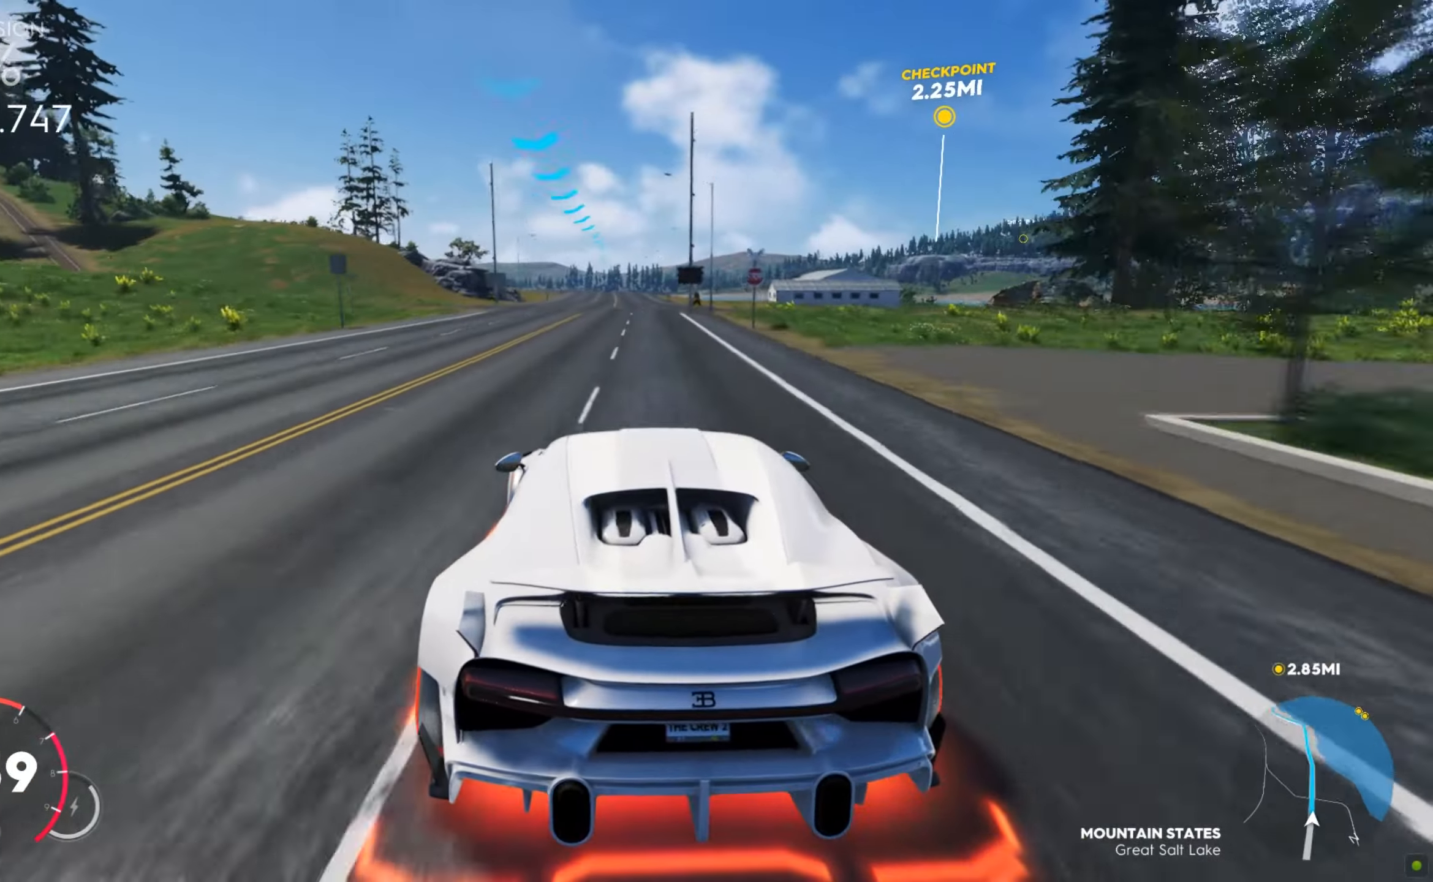
{"keys": ["a", "w"], "mouse": [], "events": [[480, "a", "down"]]}
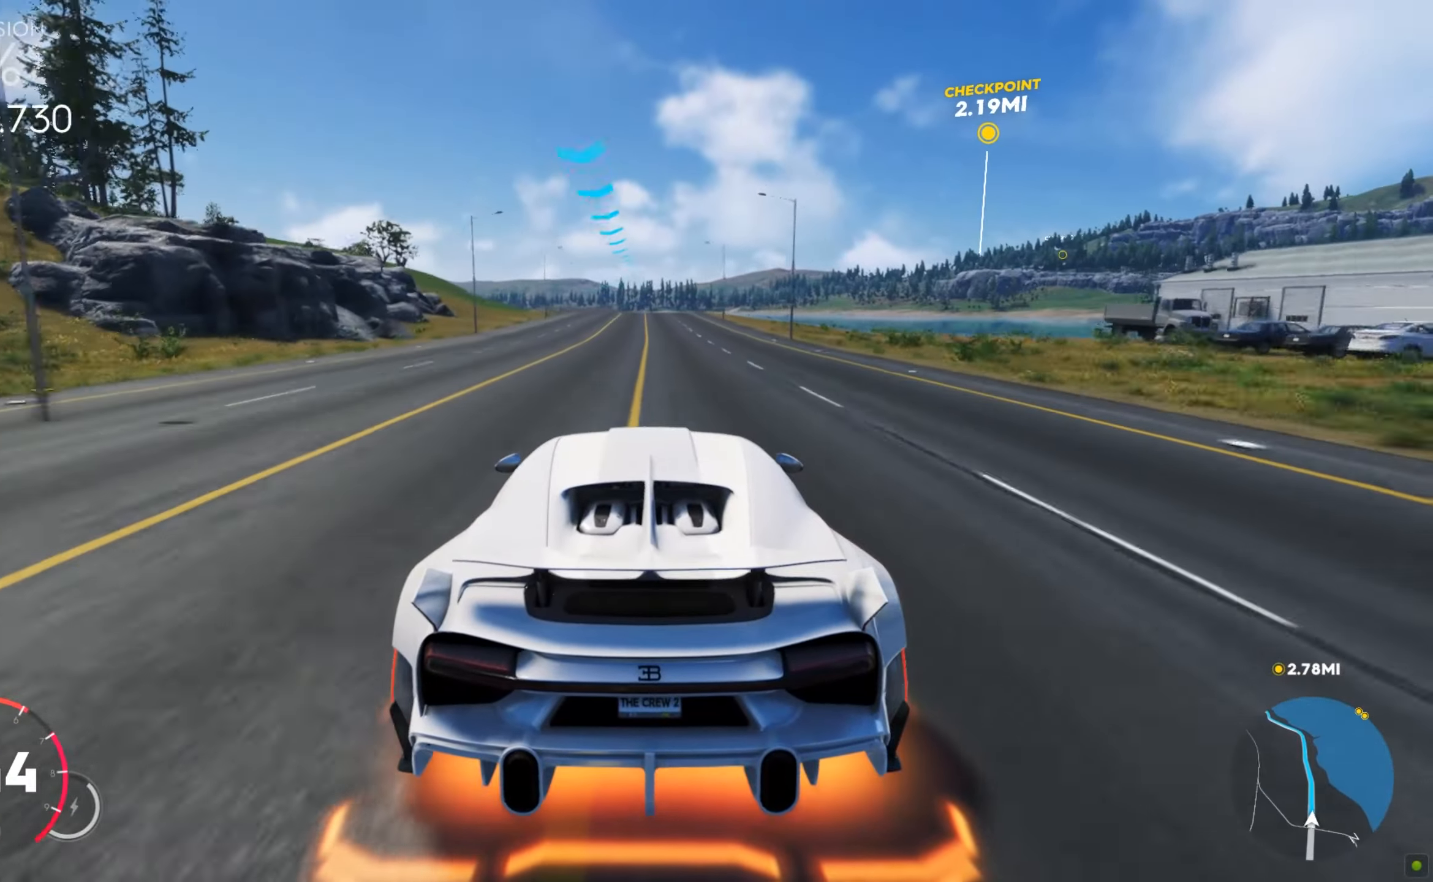
{"keys": ["w"], "mouse": [], "events": [[51, "a", "up"], [86, "a", "down"], [188, "a", "up"], [240, "a", "down"], [291, "a", "up"], [359, "a", "down"], [411, "a", "up"]]}
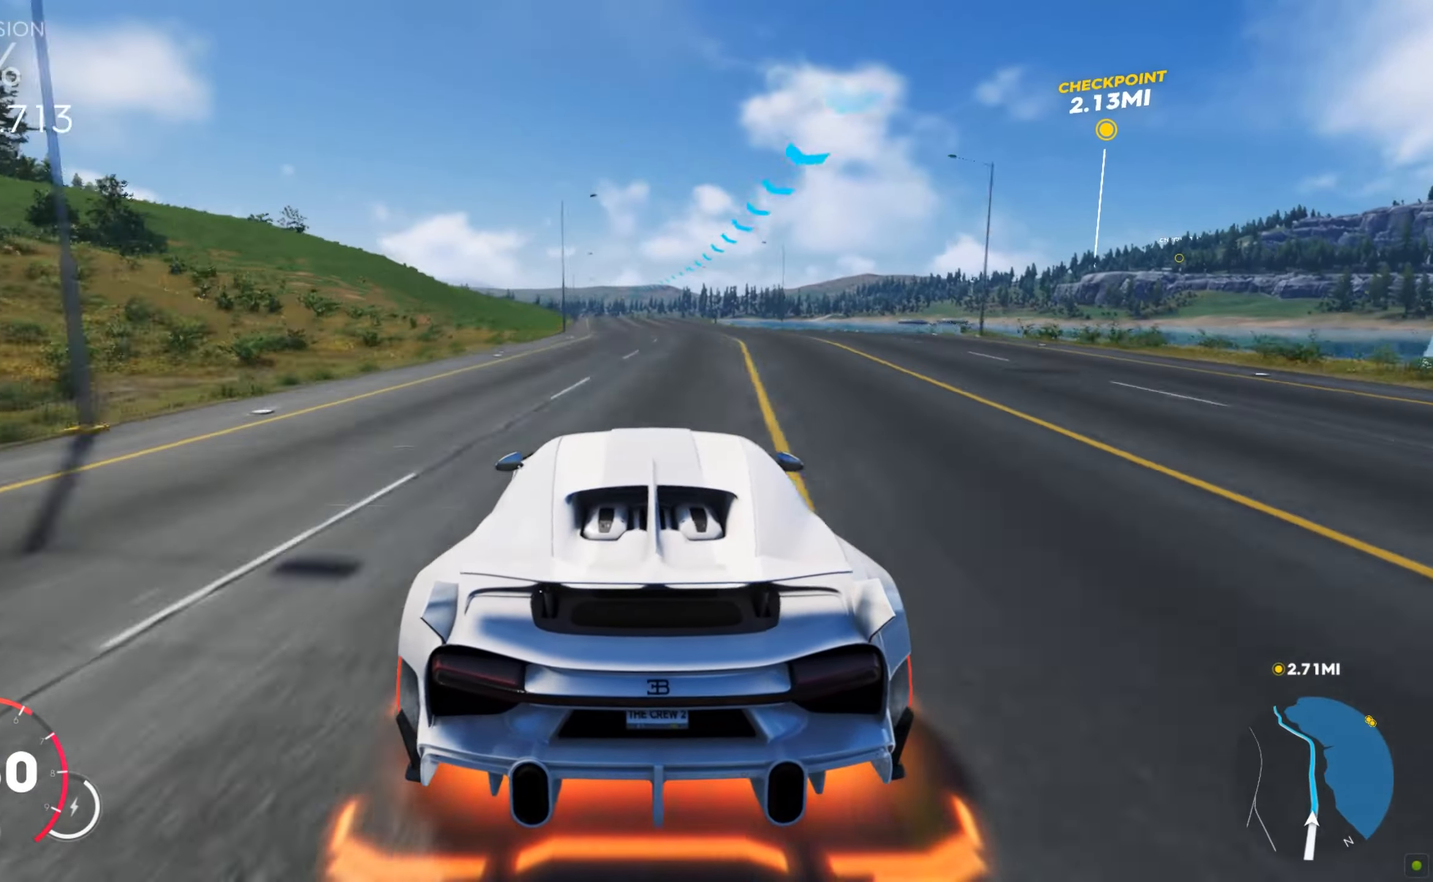
{"keys": ["w"], "mouse": [], "events": []}
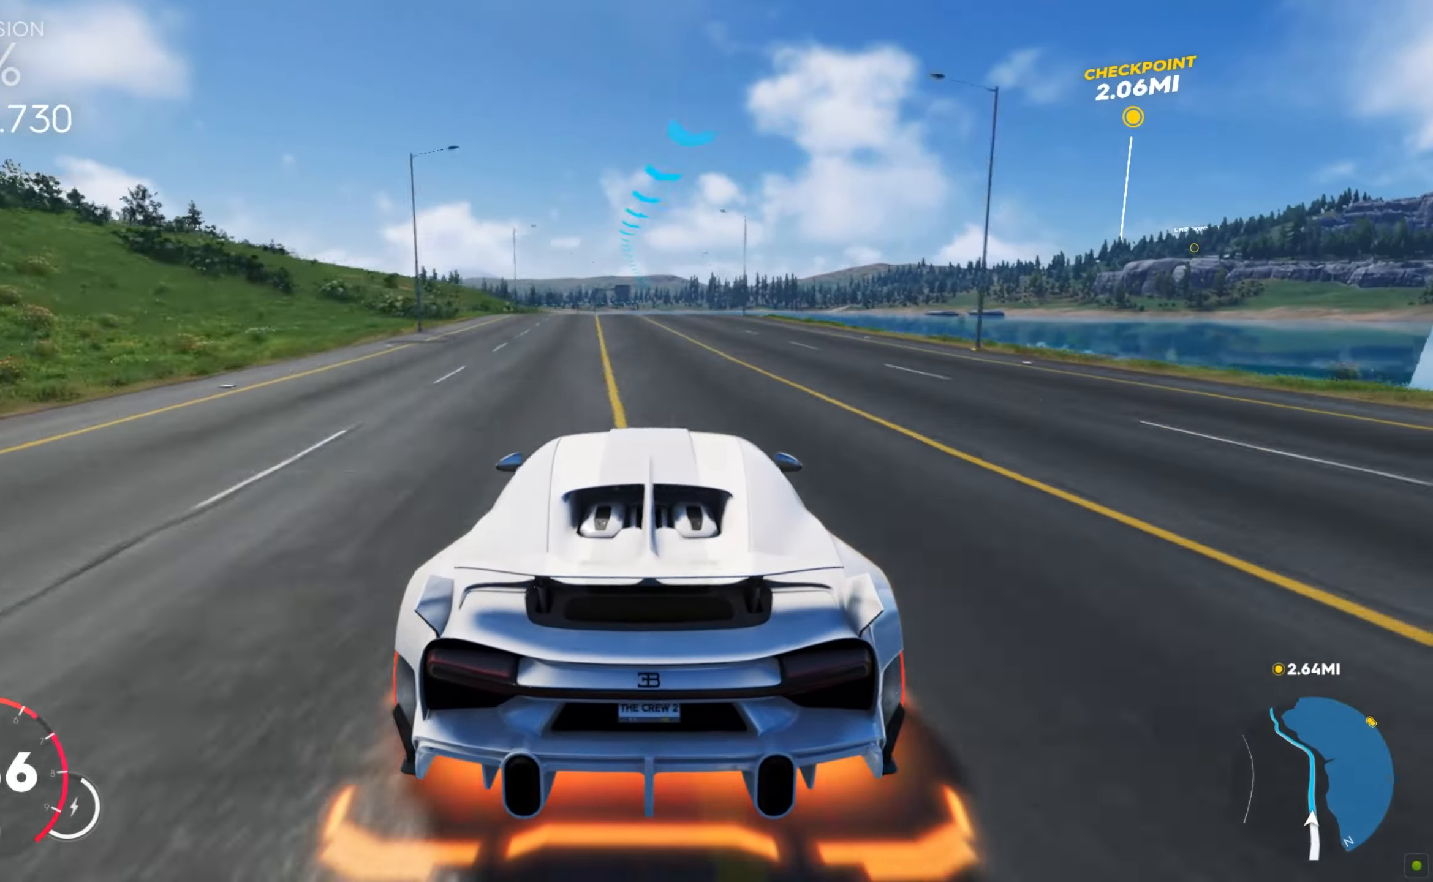
{"keys": ["w"], "mouse": [], "events": []}
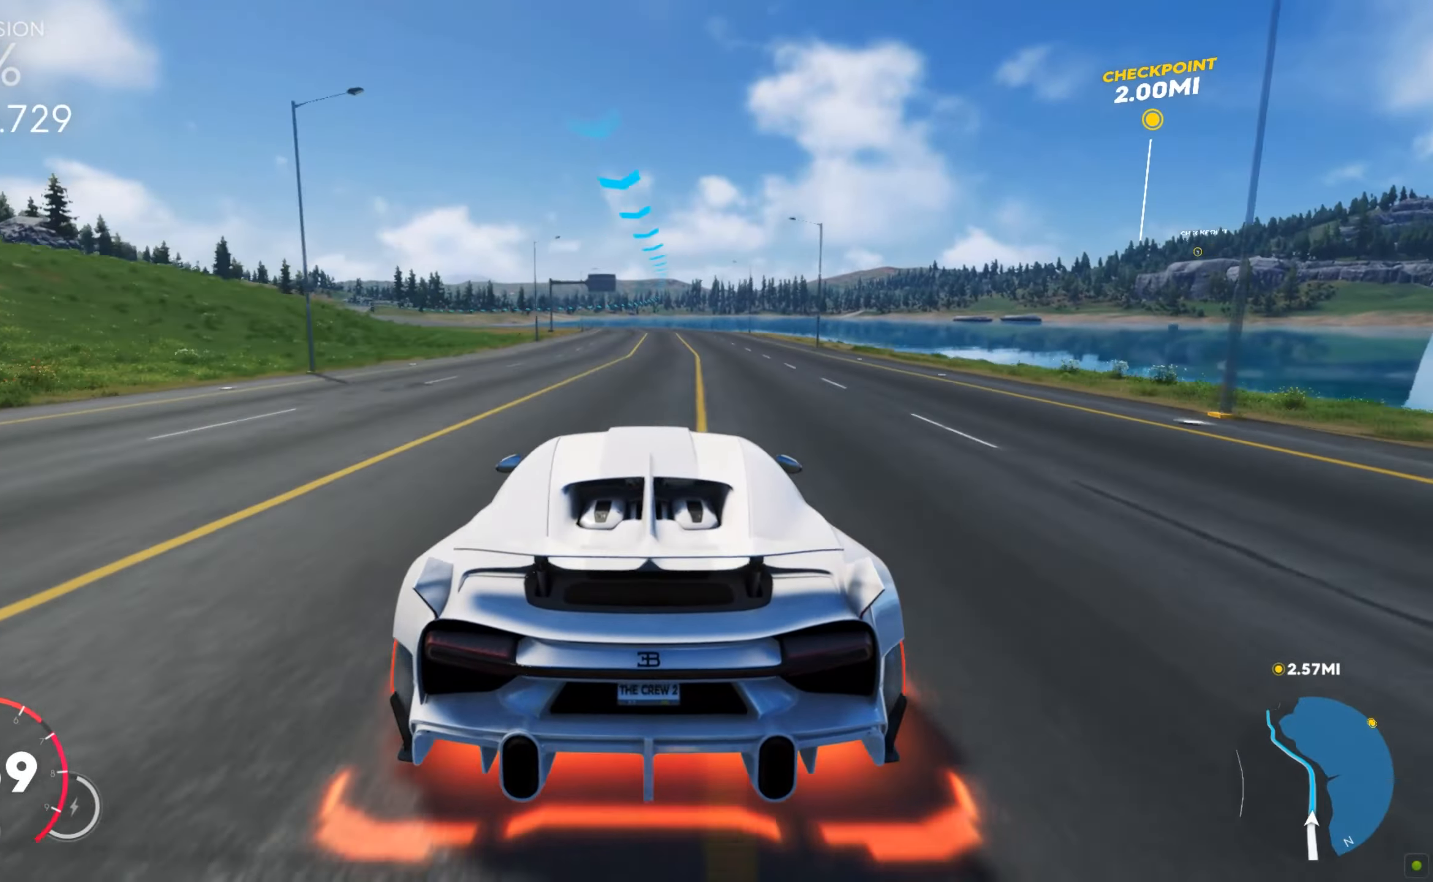
{"keys": ["a", "w"], "mouse": [], "events": [[377, "a", "down"]]}
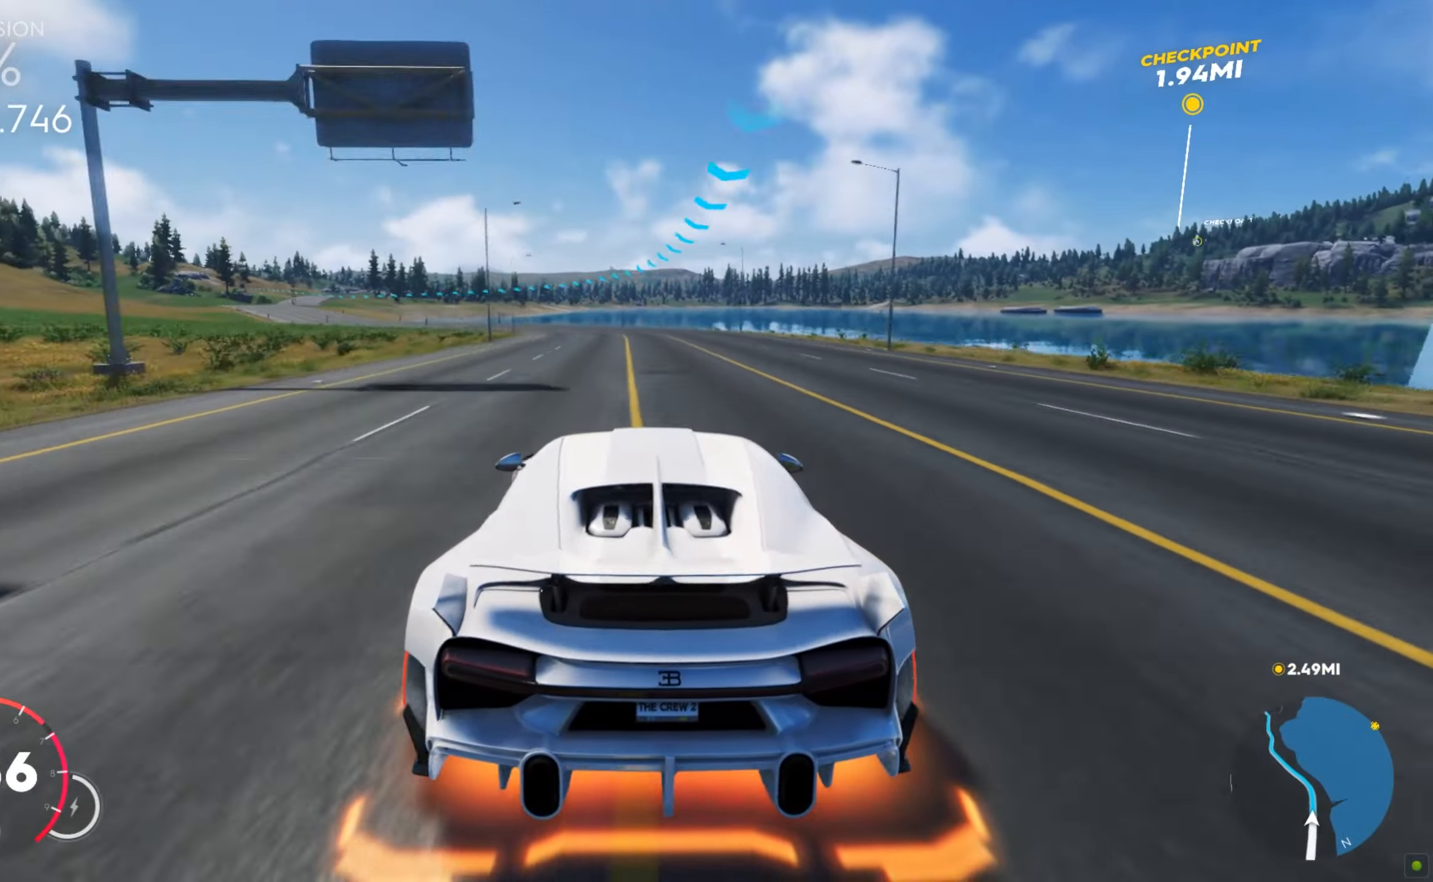
{"keys": ["a", "shift", "w"], "mouse": [], "events": [[359, "a", "up"], [376, "shift", "down"], [393, "a", "down"]]}
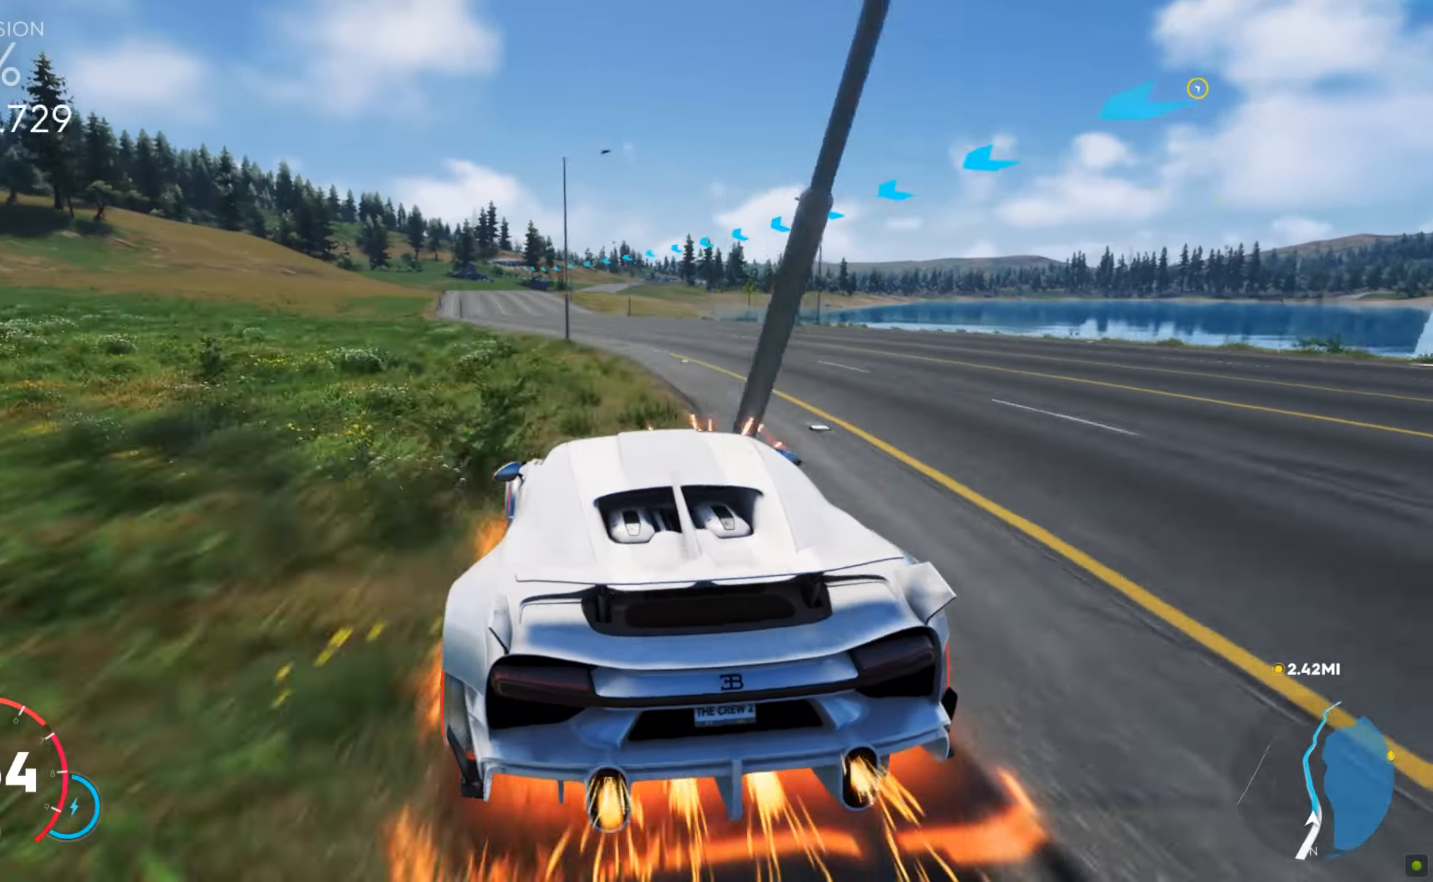
{"keys": ["shift", "w"], "mouse": [], "events": [[17, "a", "up"], [103, "a", "down"], [171, "a", "up"], [223, "a", "down"], [291, "a", "up"]]}
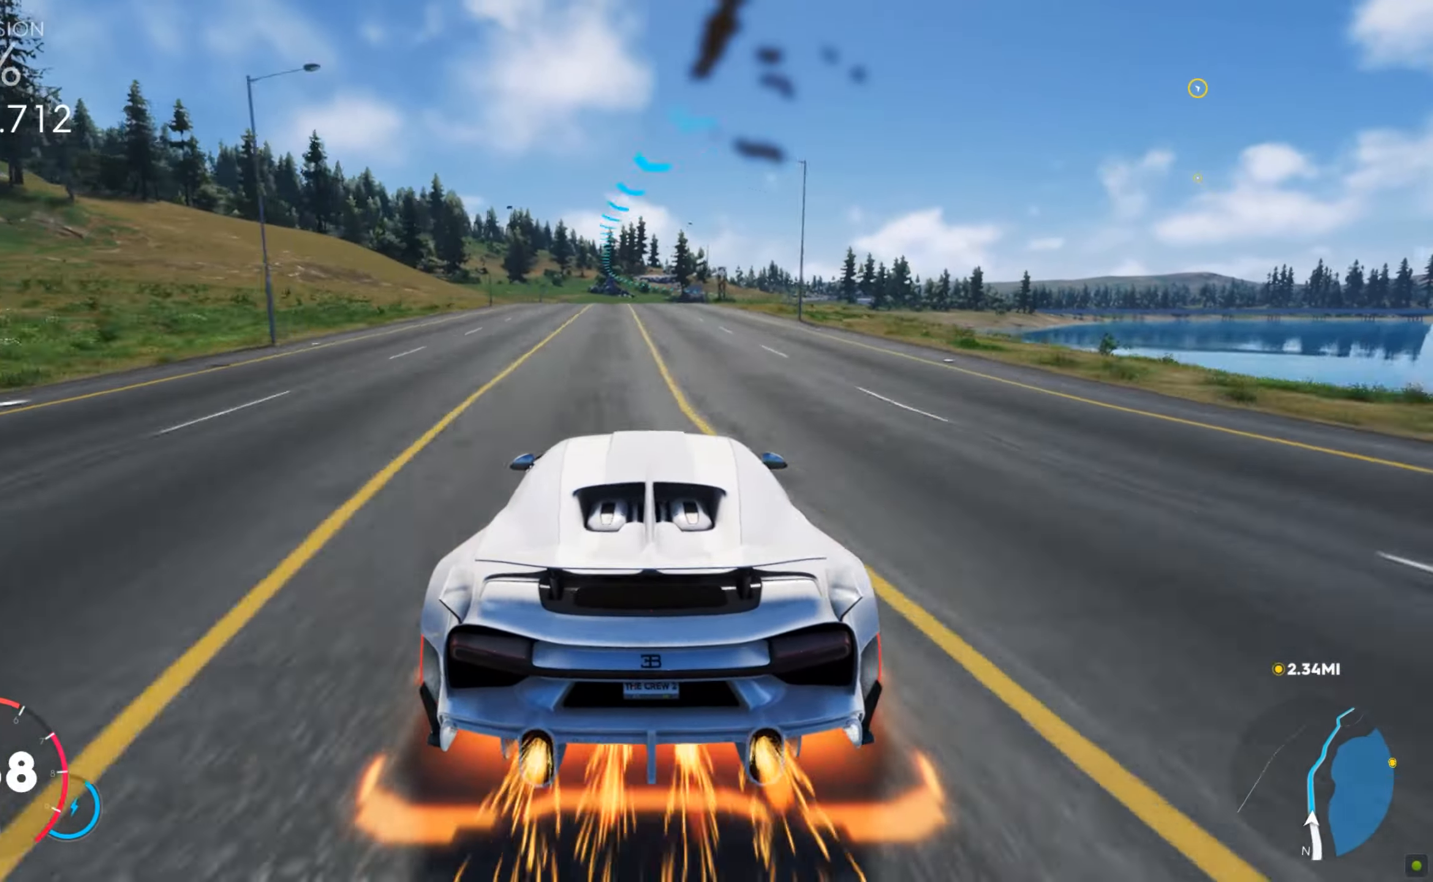
{"keys": ["d", "shift", "w"], "mouse": [], "events": [[206, "d", "down"], [274, "d", "up"], [326, "d", "down"], [360, "d", "up"], [394, "d", "down"], [428, "d", "up"], [480, "d", "down"]]}
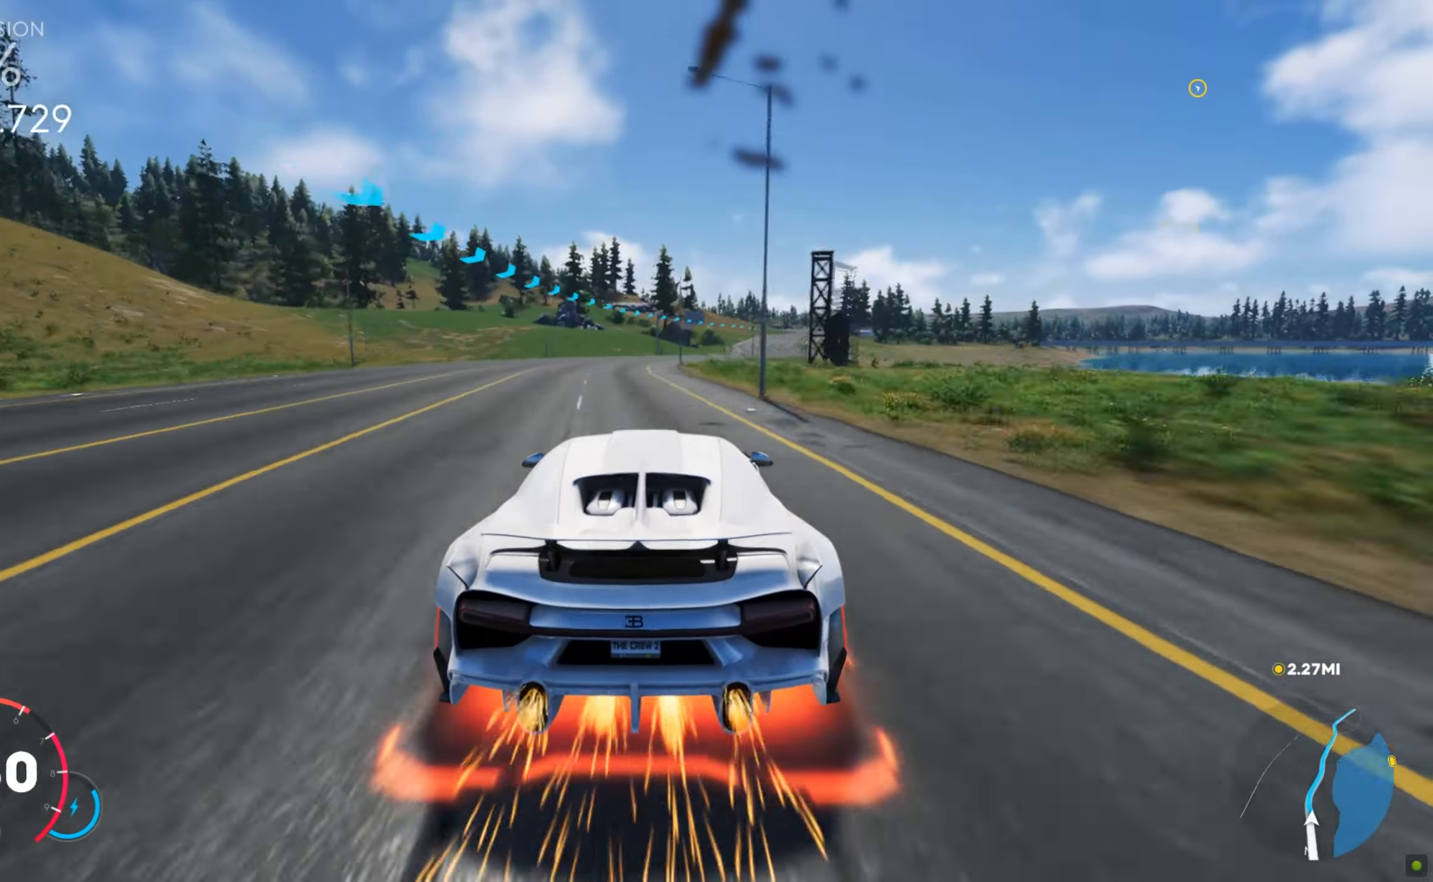
{"keys": ["d", "w"], "mouse": [], "events": [[34, "d", "up"], [68, "d", "down"], [240, "d", "up"], [274, "d", "down"], [274, "shift", "up"], [377, "d", "up"], [411, "d", "down"], [479, "d", "up"], [514, "d", "down"]]}
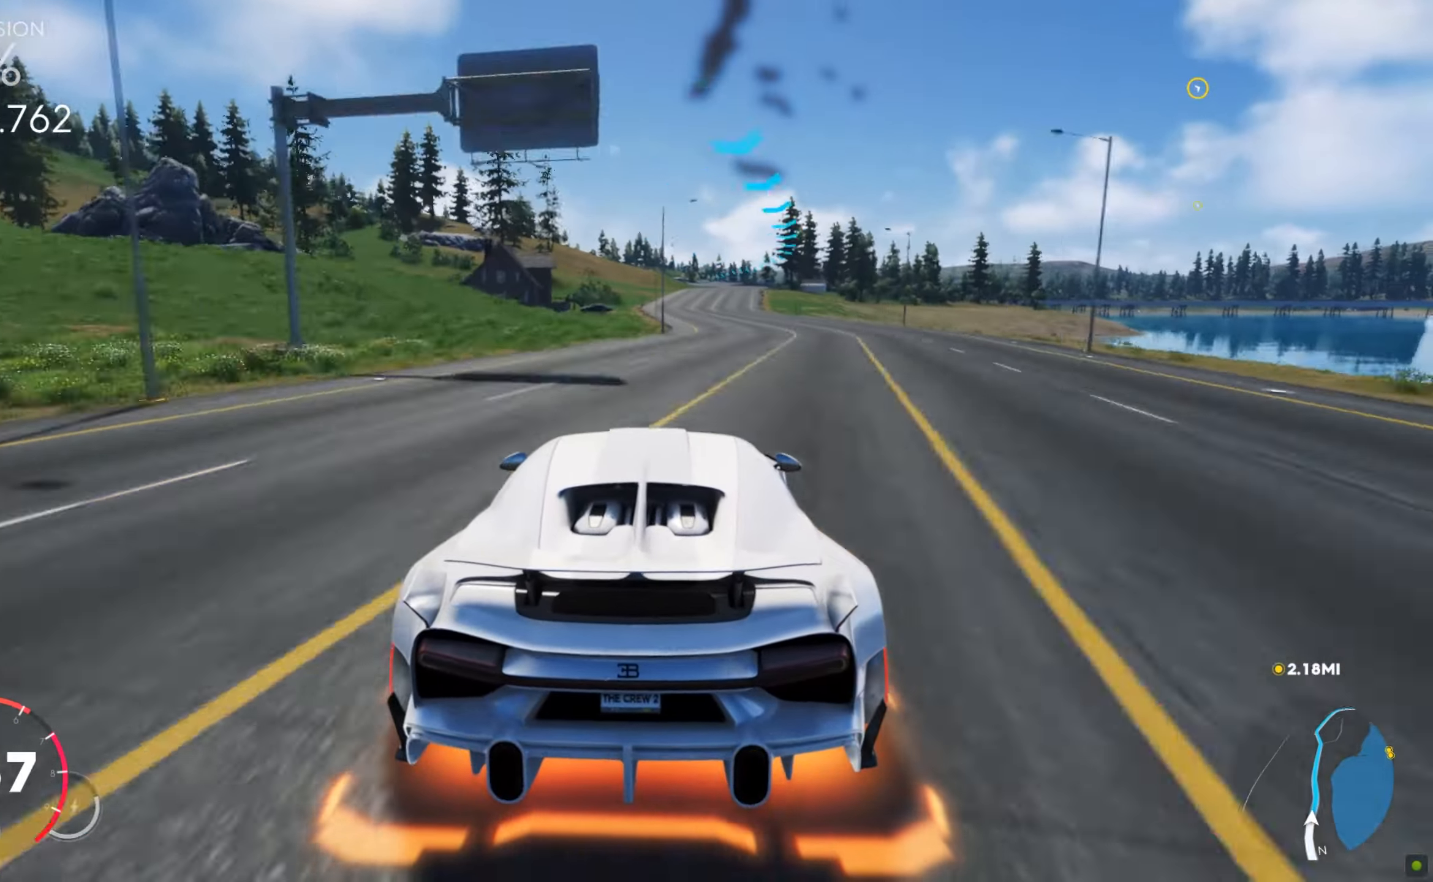
{"keys": ["w"], "mouse": [], "events": [[119, "d", "up"], [171, "d", "down"], [239, "d", "up"], [291, "d", "down"], [342, "d", "up"]]}
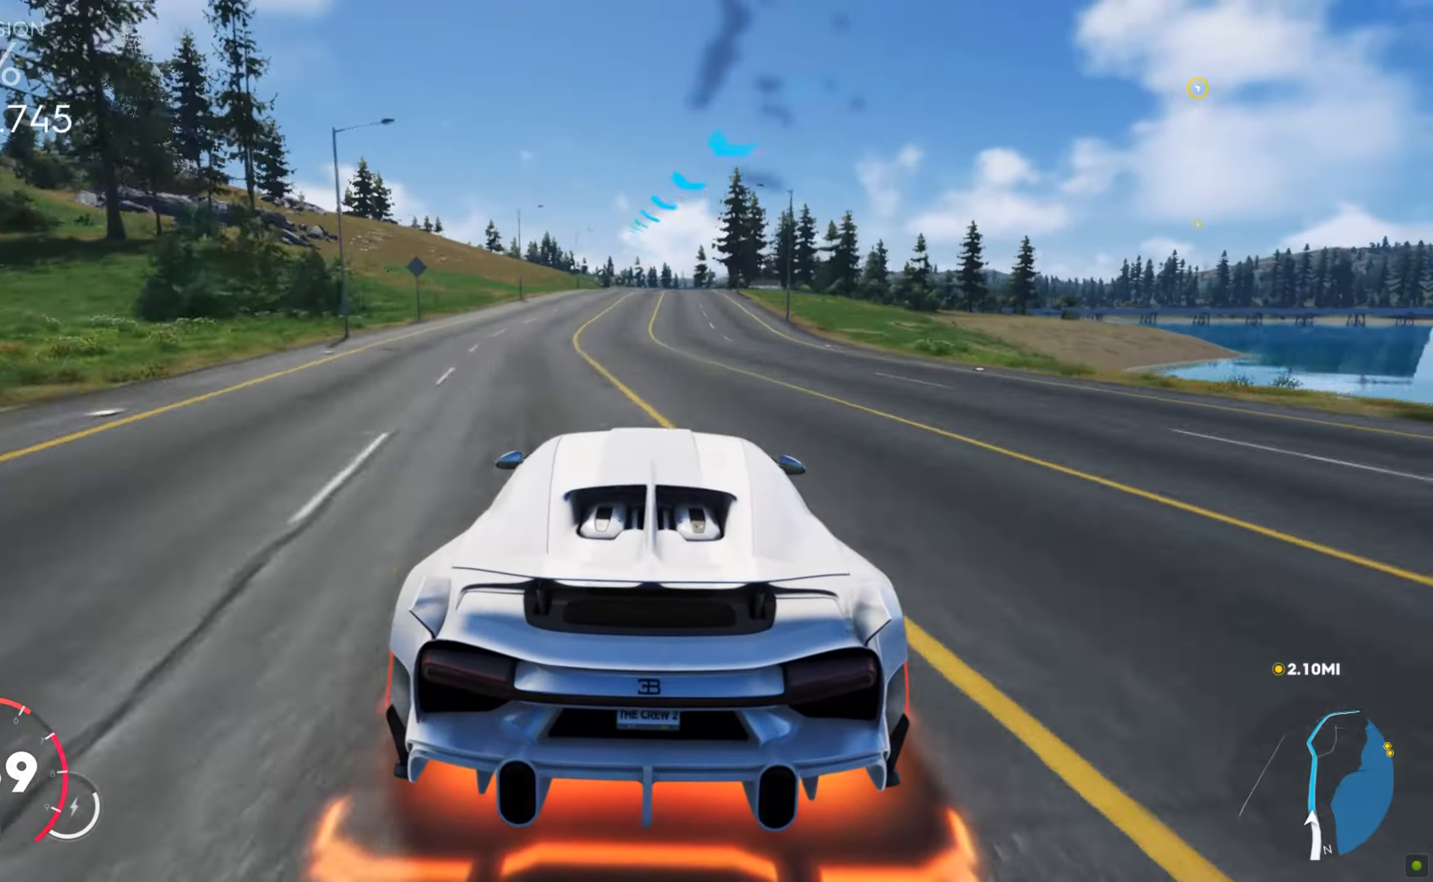
{"keys": ["w"], "mouse": [], "events": [[51, "d", "down"], [103, "d", "up"]]}